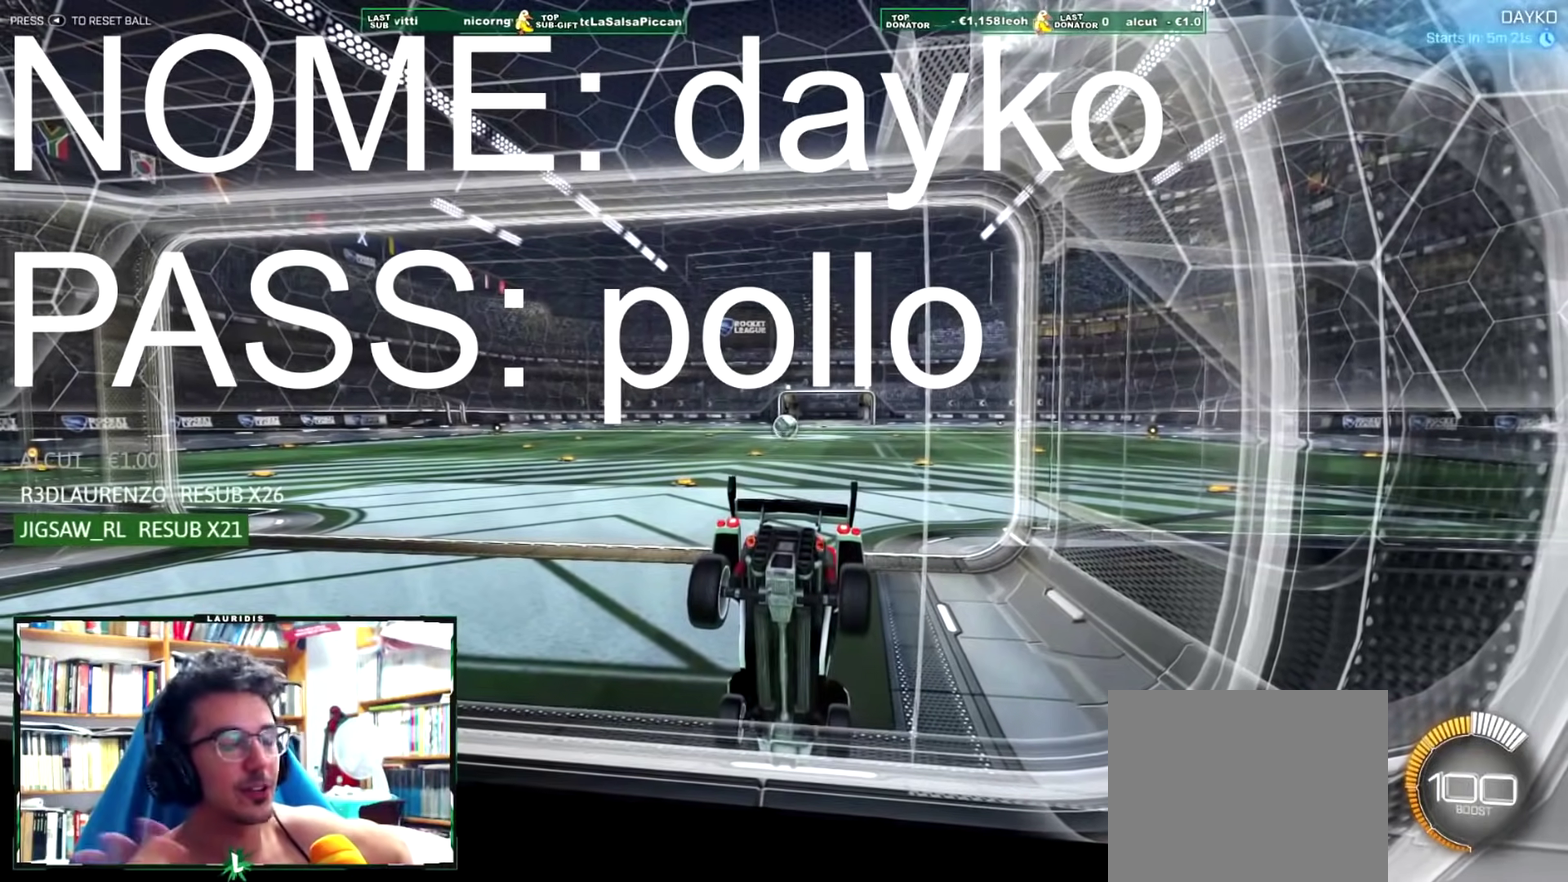
Gameplay with a controller (PlayStation layout); each line is a JSON object with the inputs held at the frame after it. "events" lists button and stick changes between this image and that frame as [ms after this image, input, new state], when the widget could be followed in between.
{"buttons": [], "left_stick": "center", "right_stick": "center", "events": []}
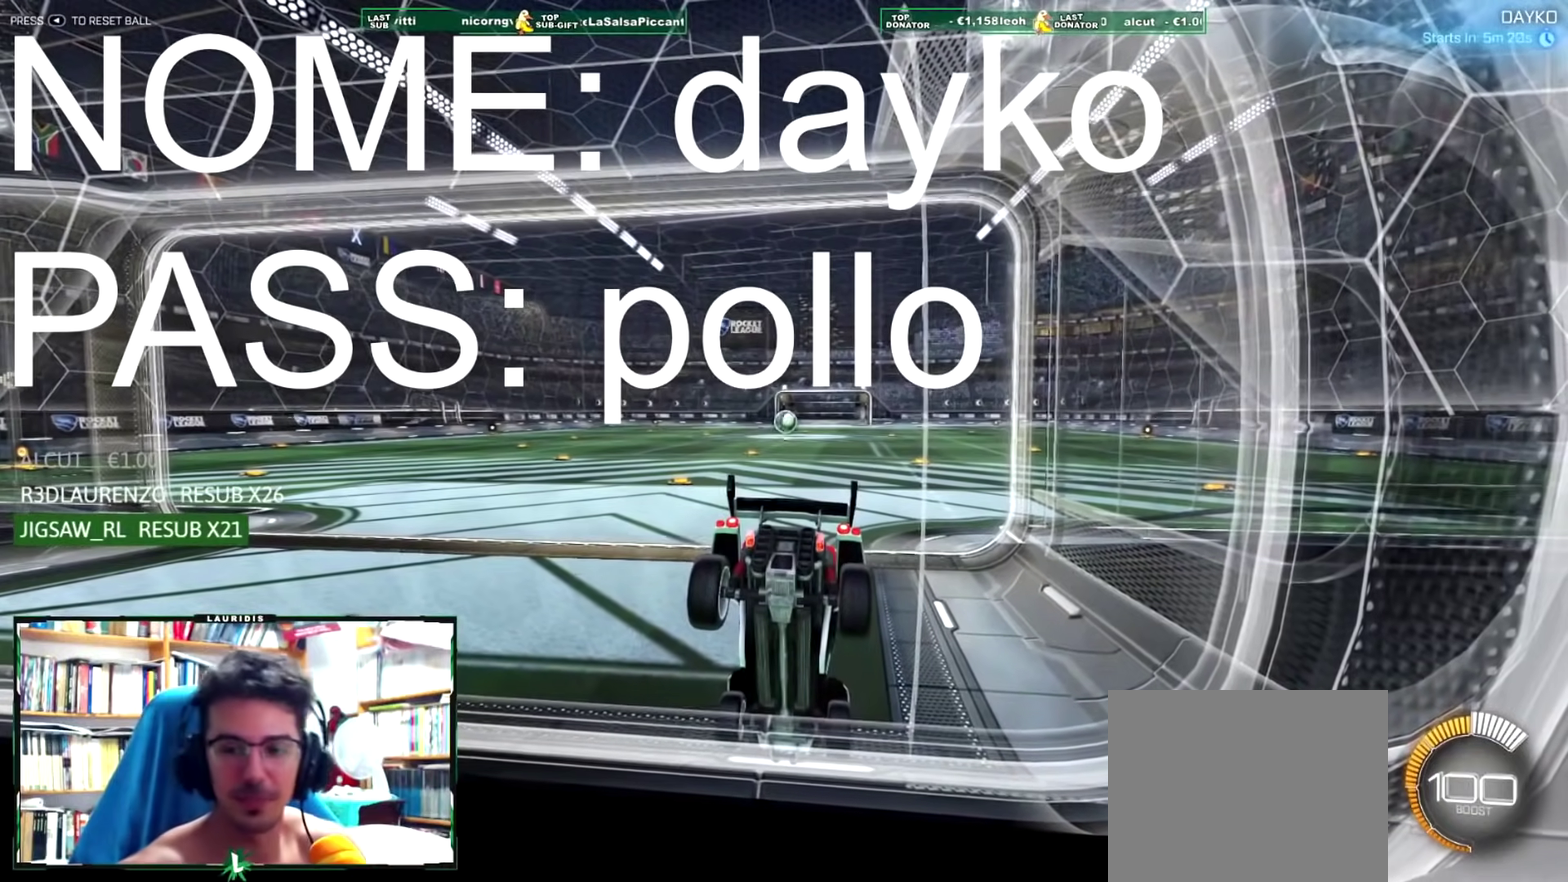
{"buttons": [], "left_stick": "center", "right_stick": "center", "events": []}
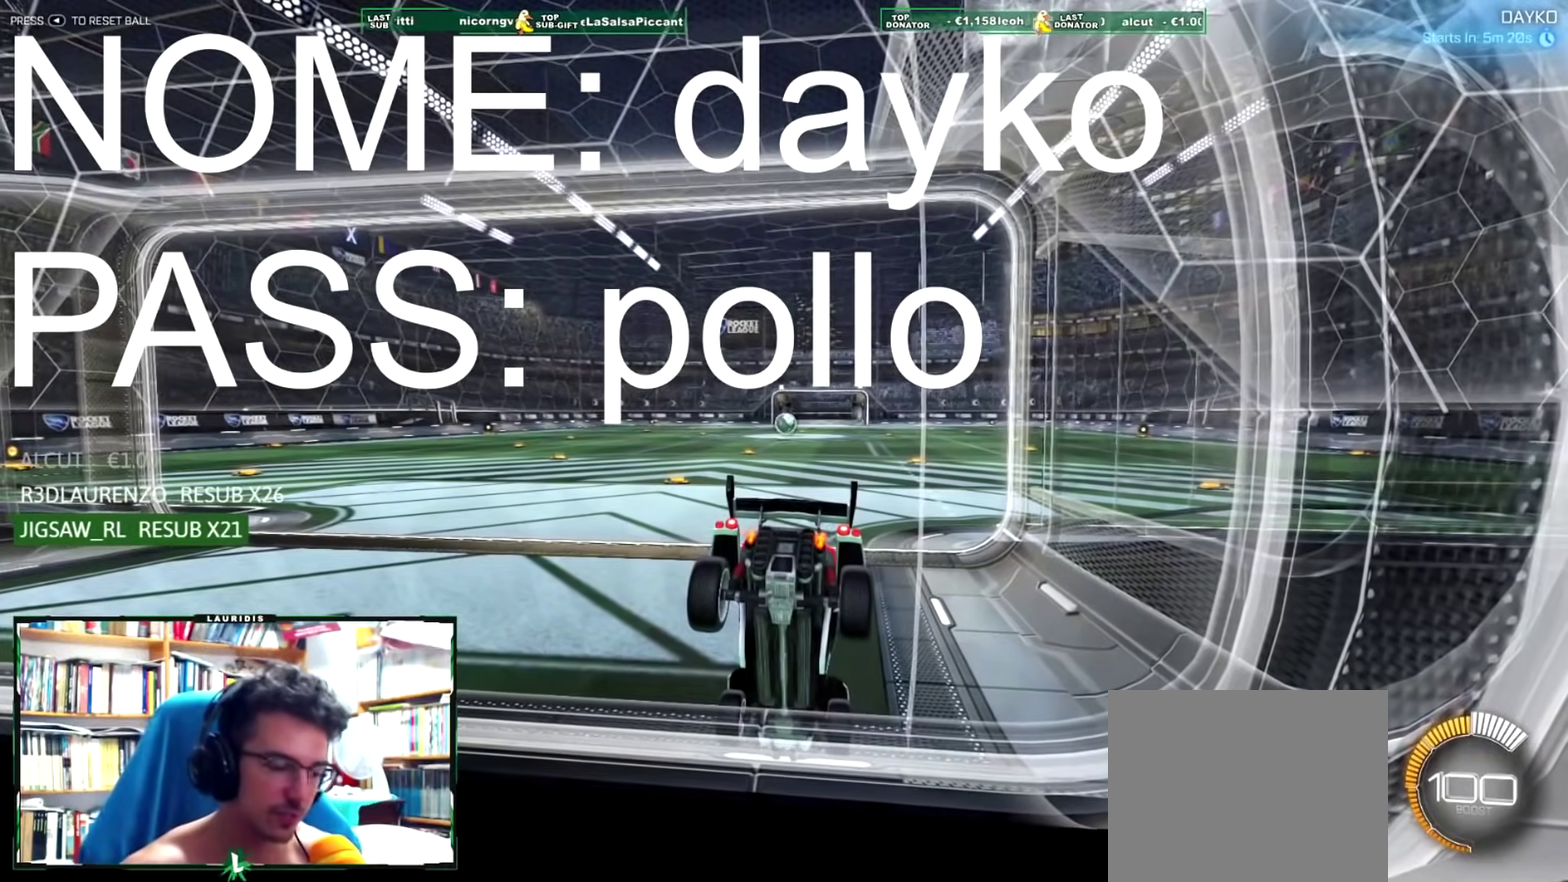
{"buttons": [], "left_stick": "center", "right_stick": "center", "events": []}
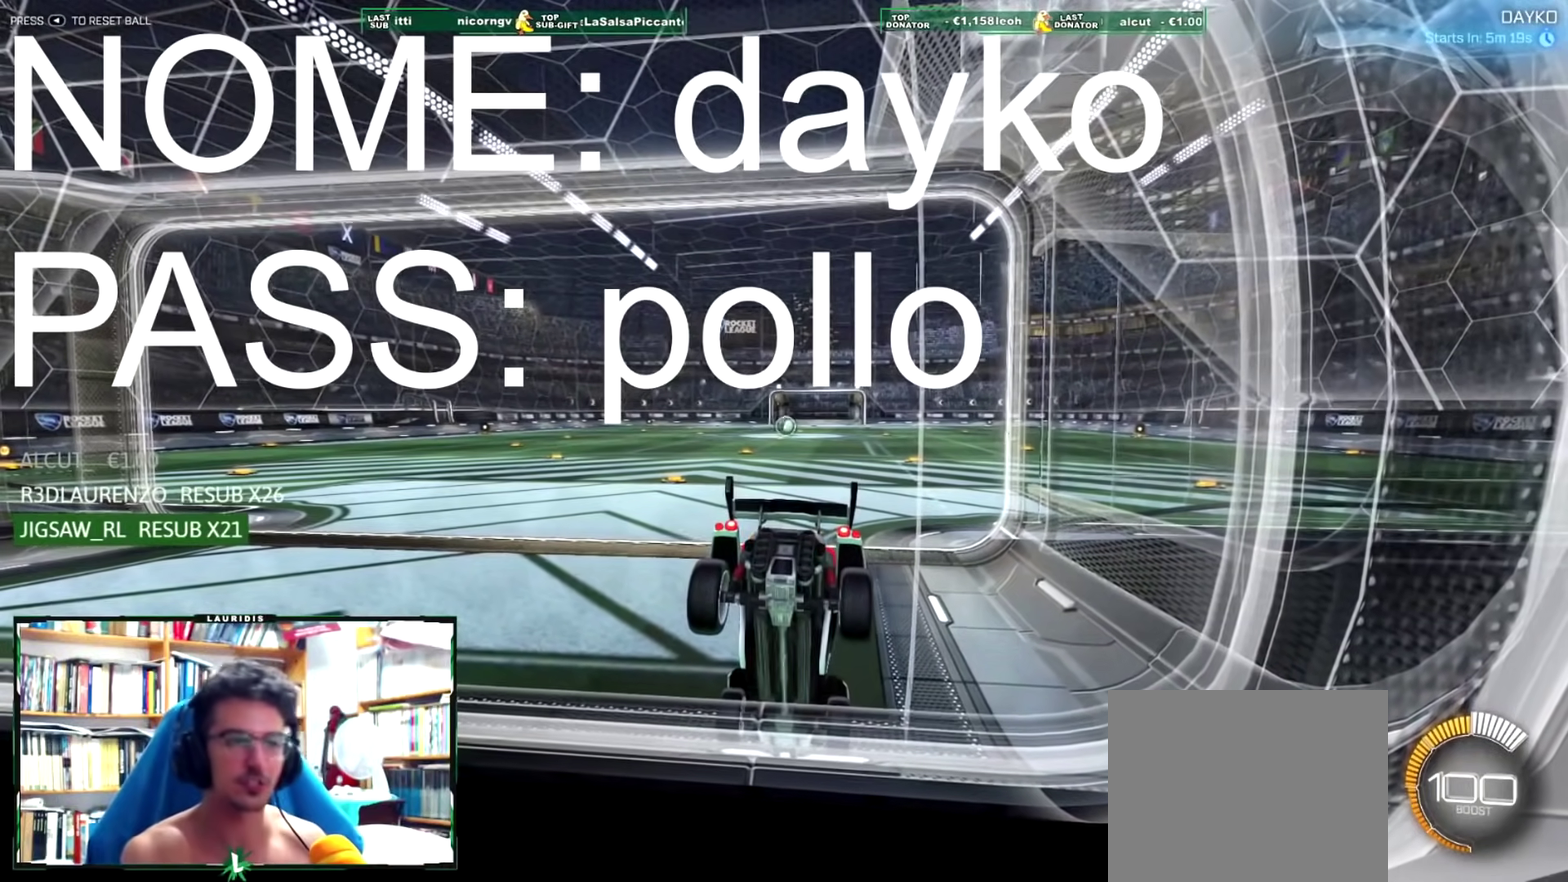
{"buttons": [], "left_stick": "center", "right_stick": "center", "events": []}
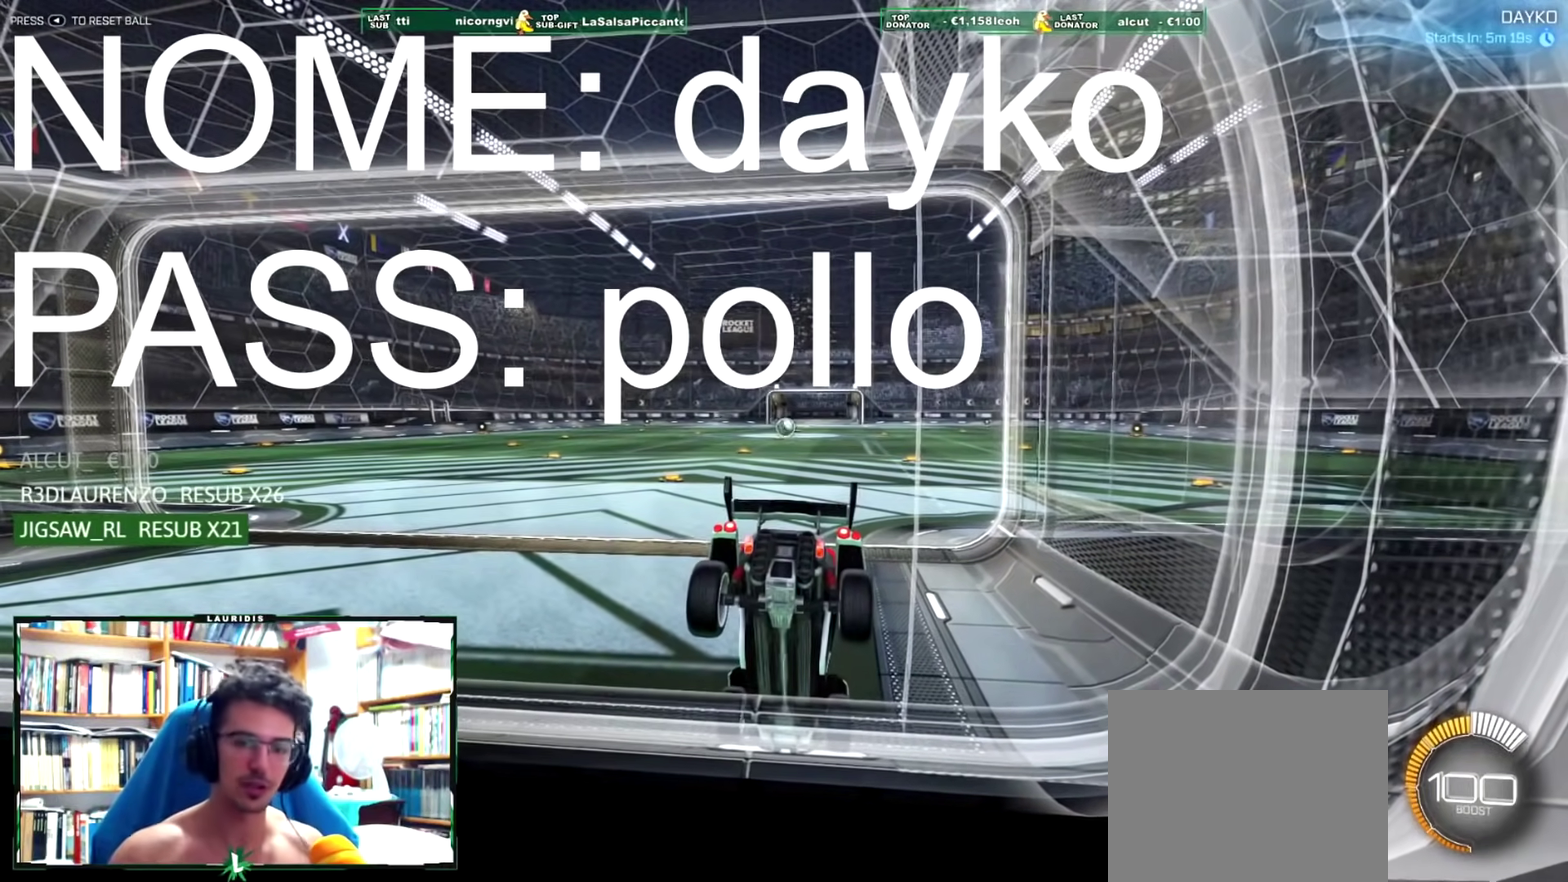
{"buttons": ["R2"], "left_stick": "left", "right_stick": "center", "events": [[217, "R2", "down"], [384, "left_stick", "left"]]}
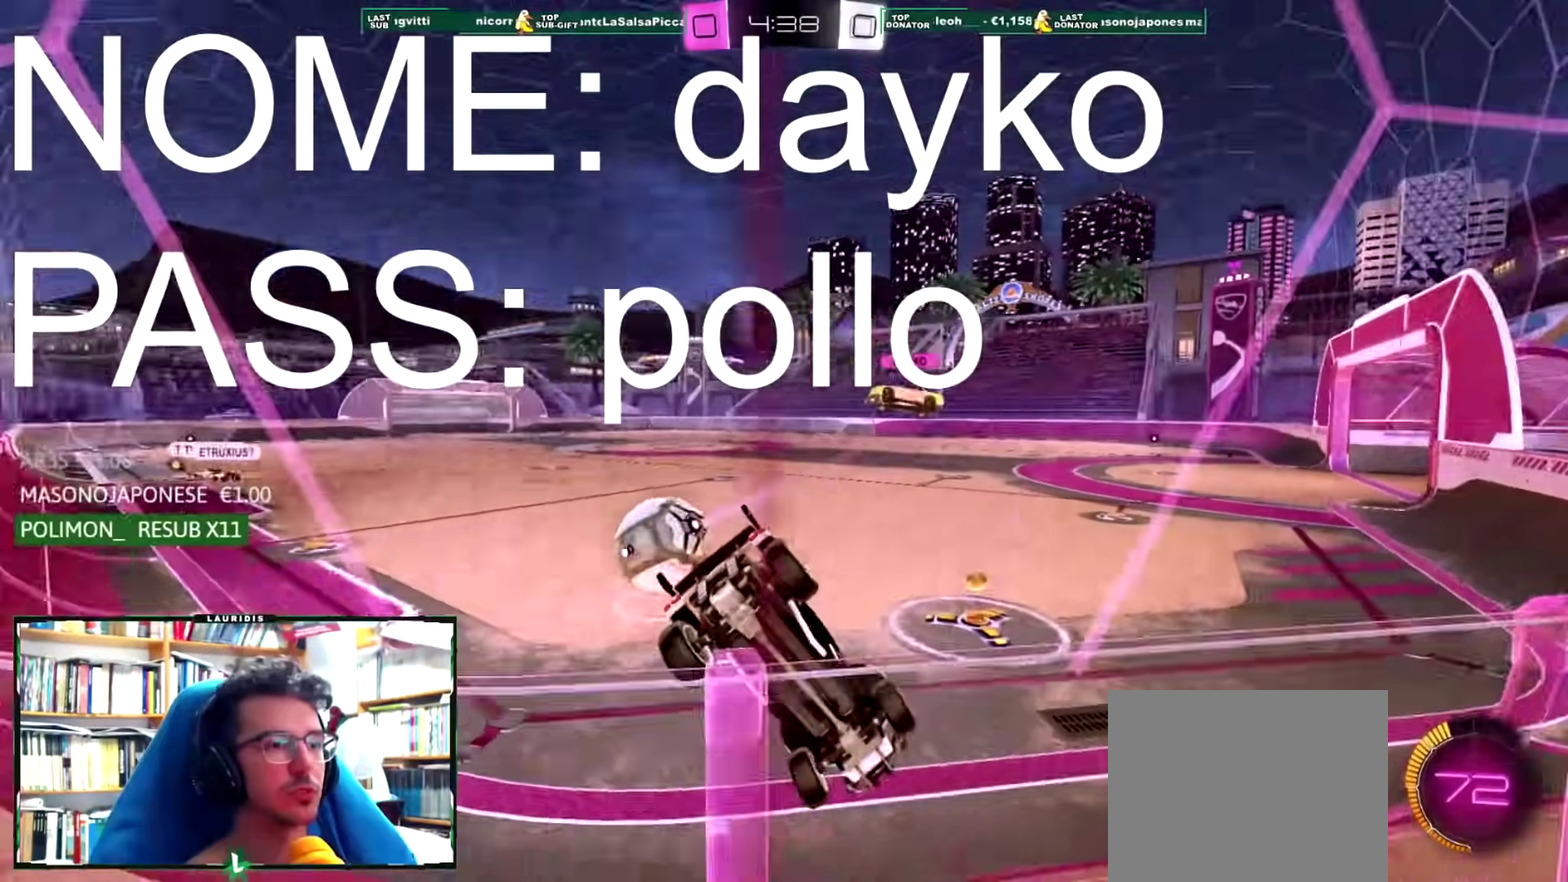
{"buttons": ["R2"], "left_stick": "right", "right_stick": "center", "events": [[101, "left_stick", "center"], [418, "left_stick", "right"]]}
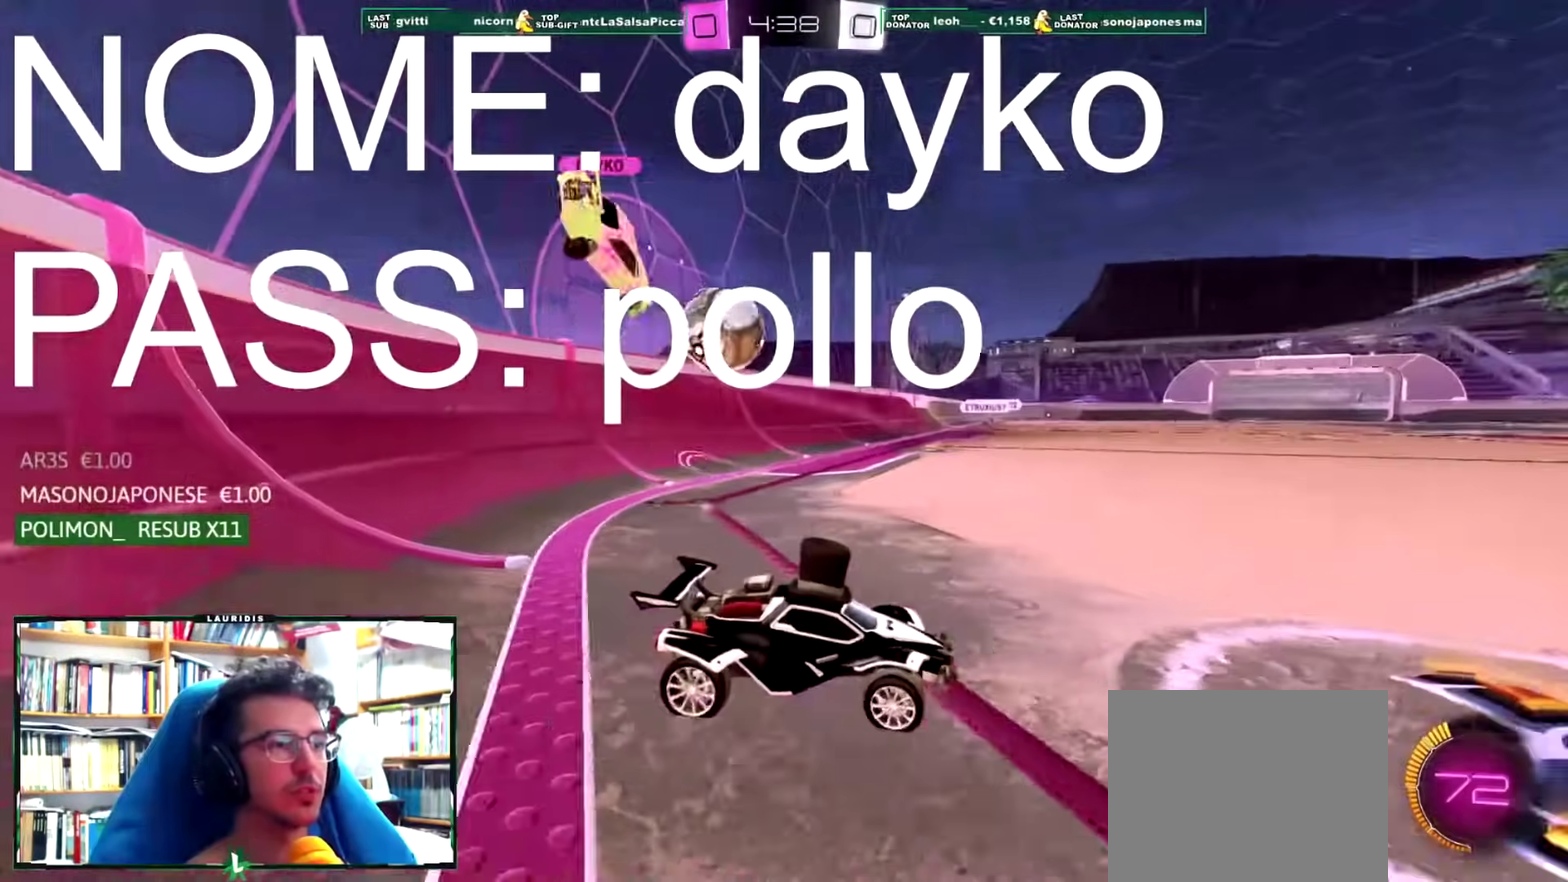
{"buttons": ["L1"], "left_stick": "left", "right_stick": "center", "events": [[167, "left_stick", "center"], [334, "R2", "up"], [350, "left_stick", "left"], [384, "L1", "down"]]}
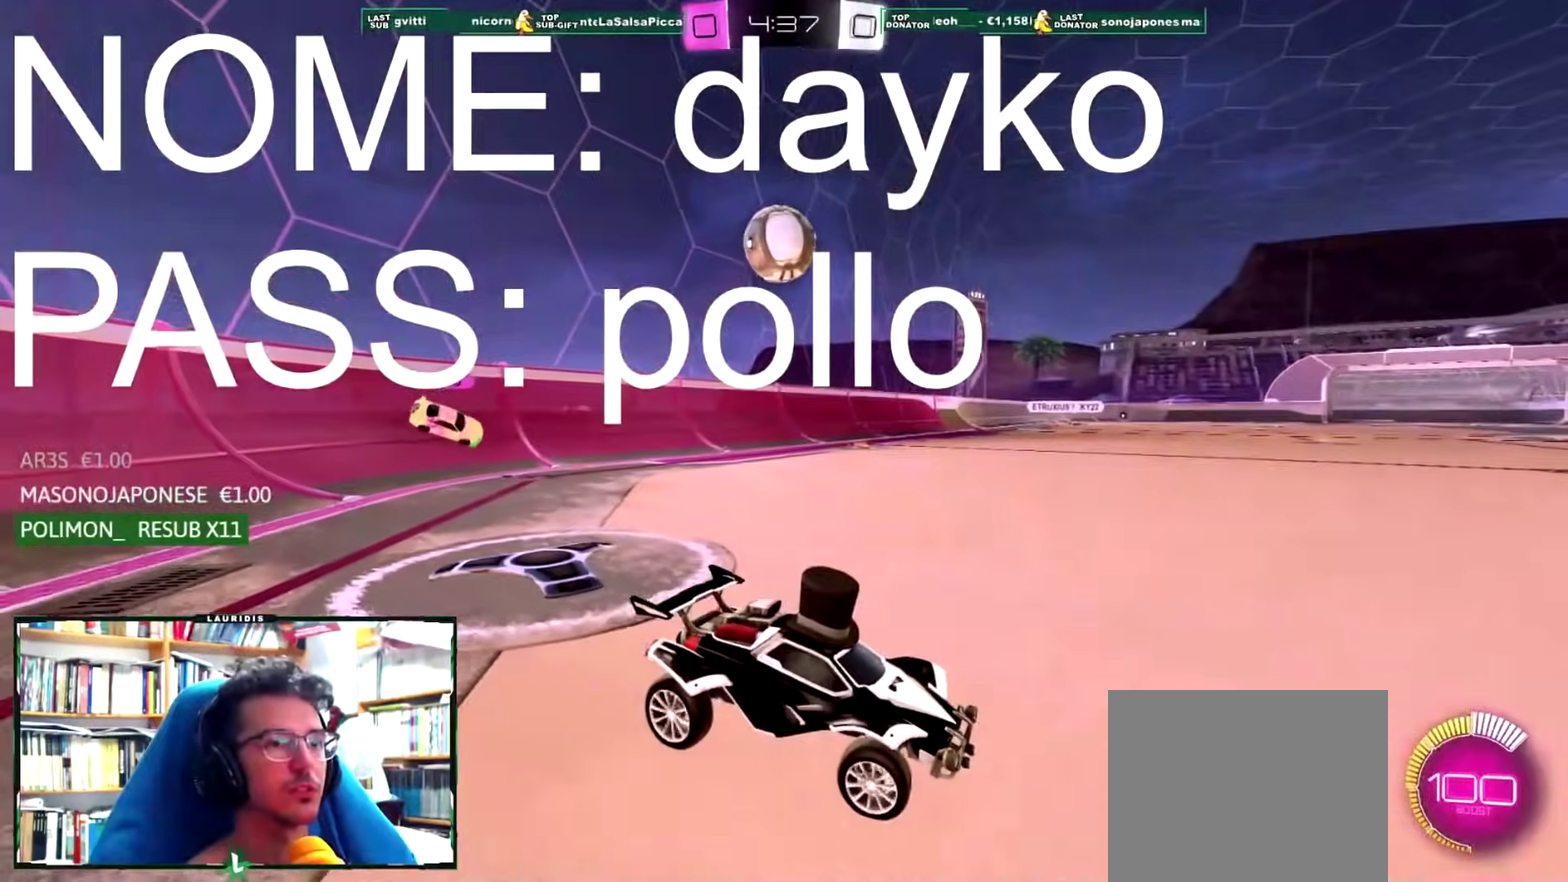
{"buttons": ["R2"], "left_stick": "right", "right_stick": "center", "events": [[50, "L1", "up"], [101, "L2", "down"], [101, "left_stick", "center"], [284, "L2", "up"], [367, "left_stick", "right"], [401, "R2", "down"]]}
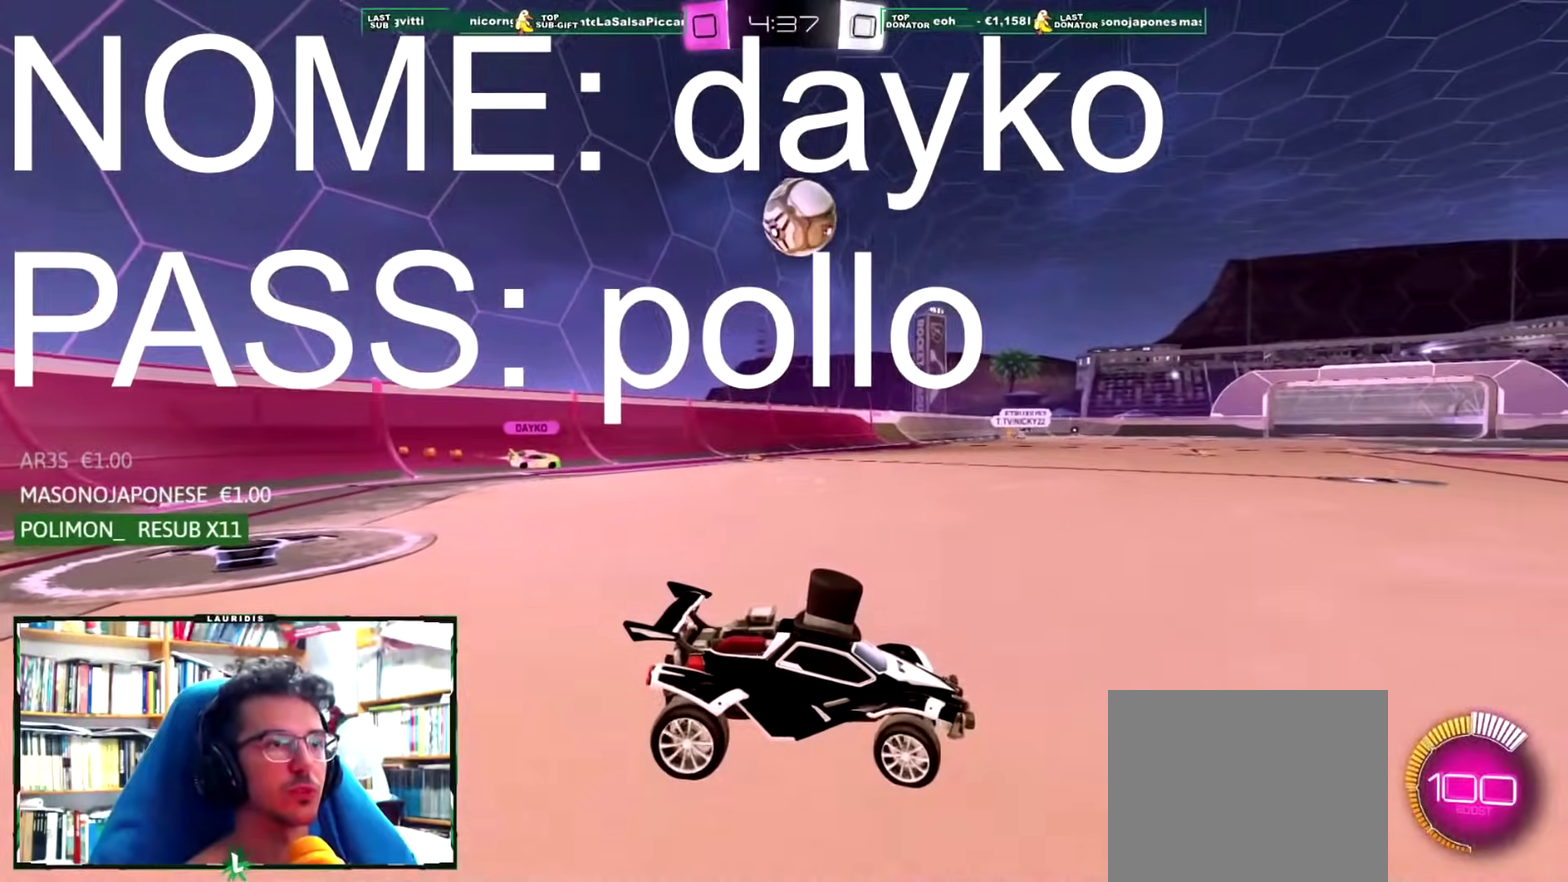
{"buttons": ["R2"], "left_stick": "left", "right_stick": "center", "events": [[233, "R2", "up"], [250, "left_stick", "left"], [334, "R2", "down"]]}
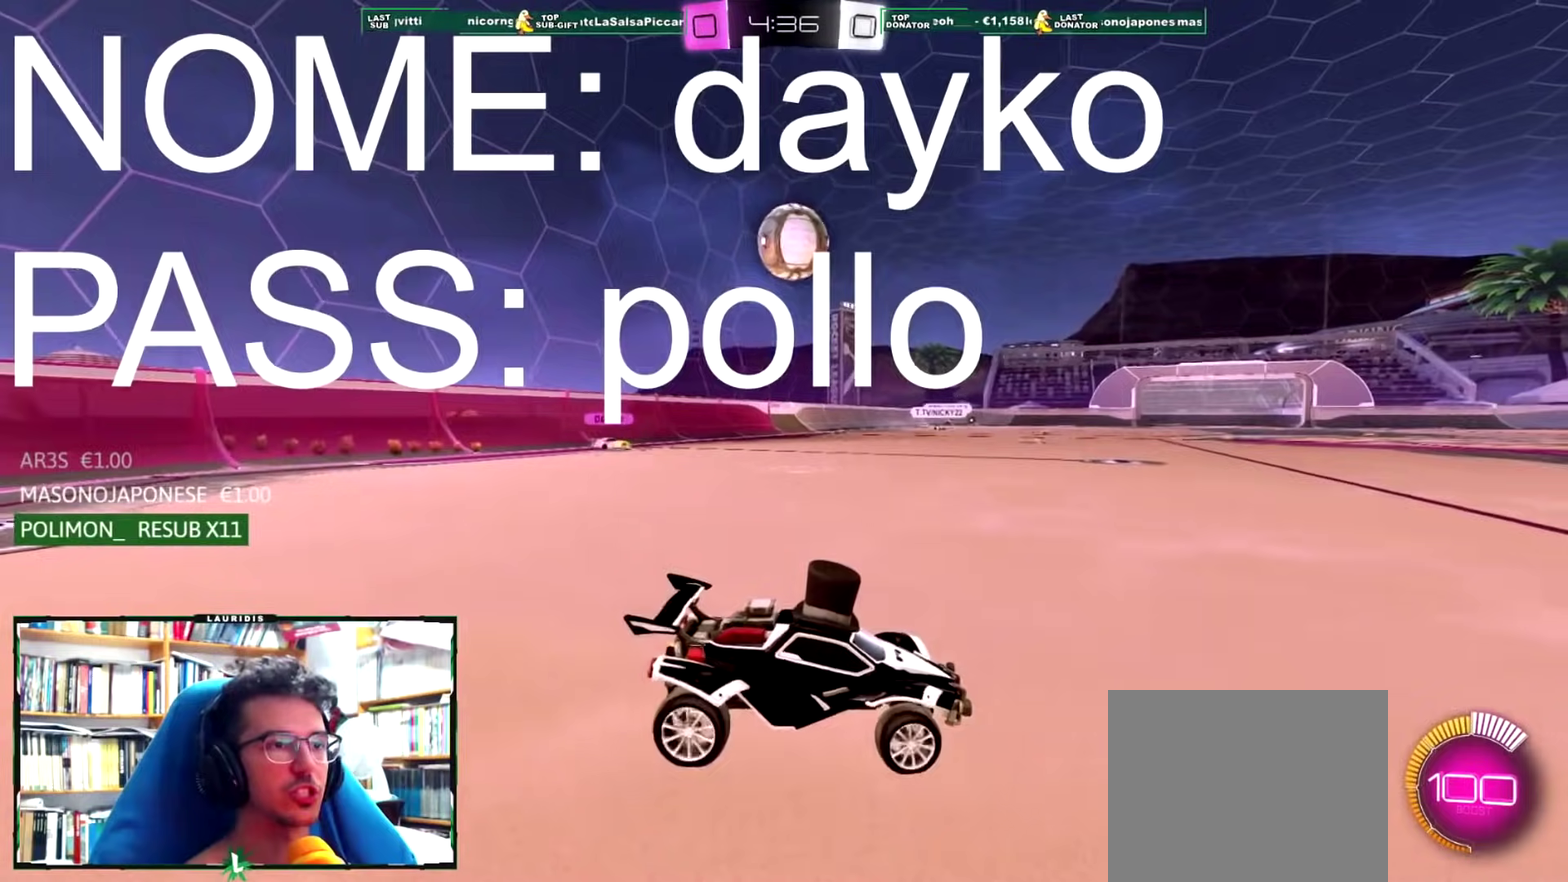
{"buttons": ["R1", "R2"], "left_stick": "left", "right_stick": "center", "events": [[217, "R1", "down"], [334, "R1", "up"], [334, "left_stick", "center"], [401, "R1", "down"], [434, "left_stick", "left"]]}
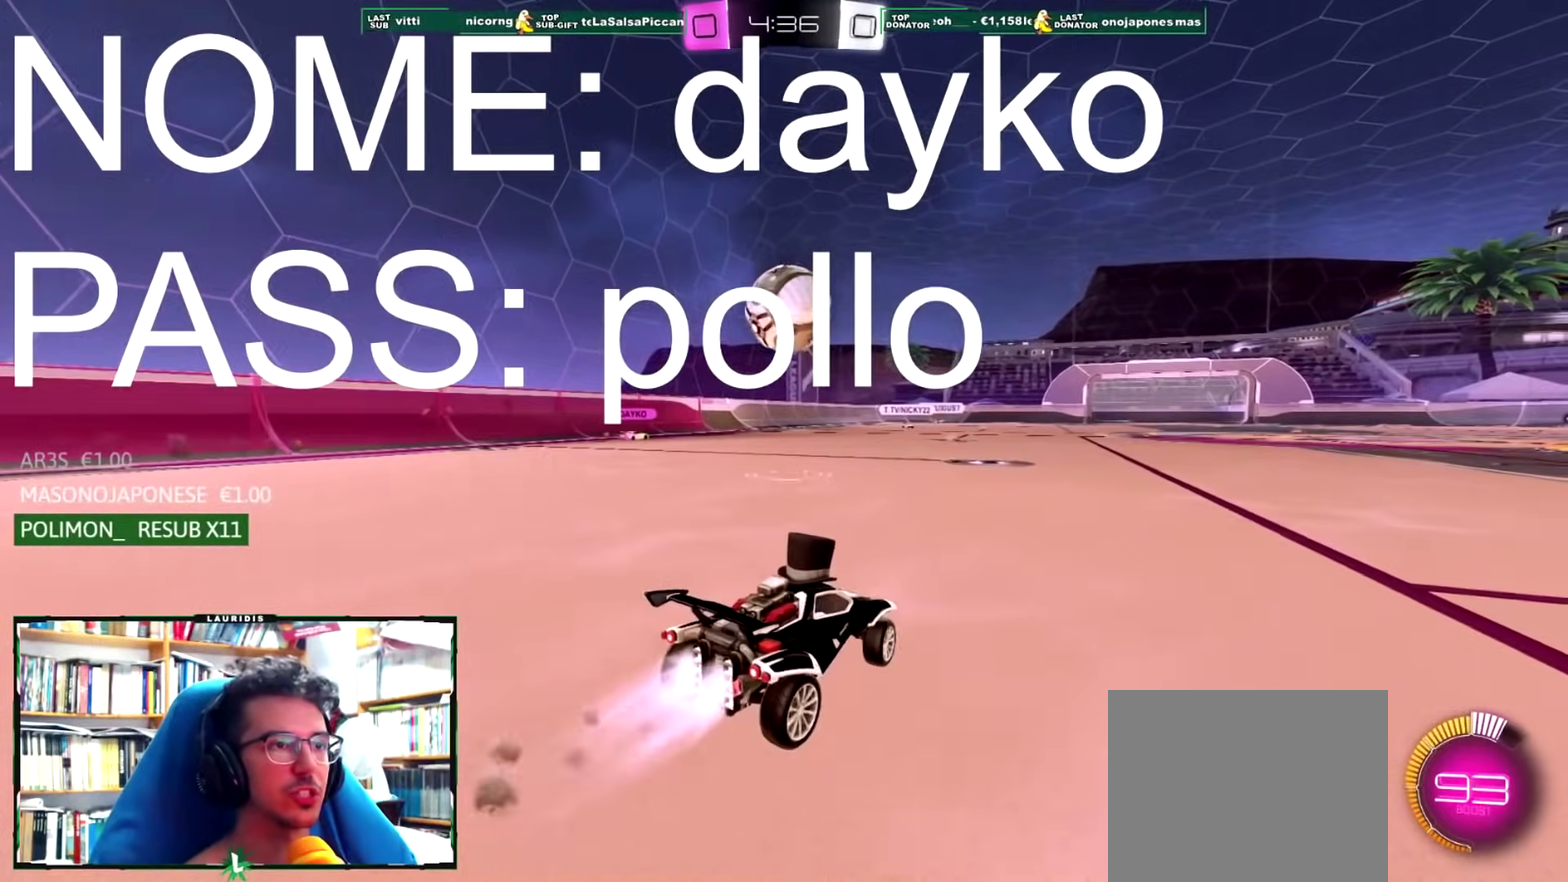
{"buttons": ["CROSS", "R1", "R2"], "left_stick": "left", "right_stick": "center", "events": [[33, "left_stick", "center"], [267, "left_stick", "right"], [284, "CROSS", "down"], [434, "CROSS", "up"], [434, "left_stick", "left"], [500, "CROSS", "down"]]}
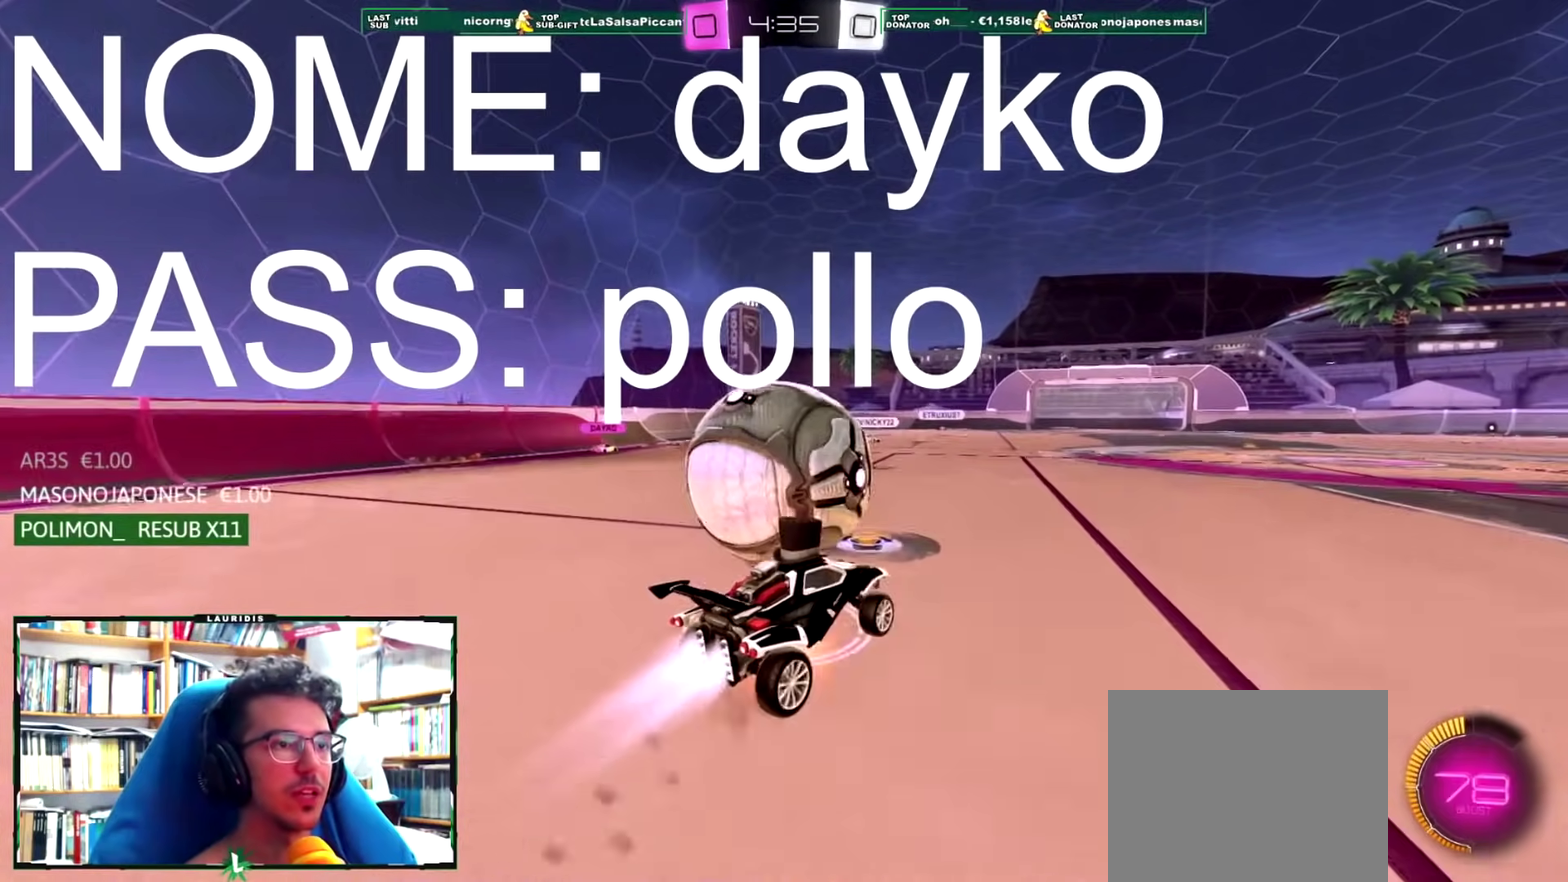
{"buttons": [], "left_stick": "up-left", "right_stick": "center", "events": [[217, "CROSS", "up"], [234, "R1", "up"], [234, "left_stick", "center"], [267, "R2", "up"], [501, "left_stick", "up-left"]]}
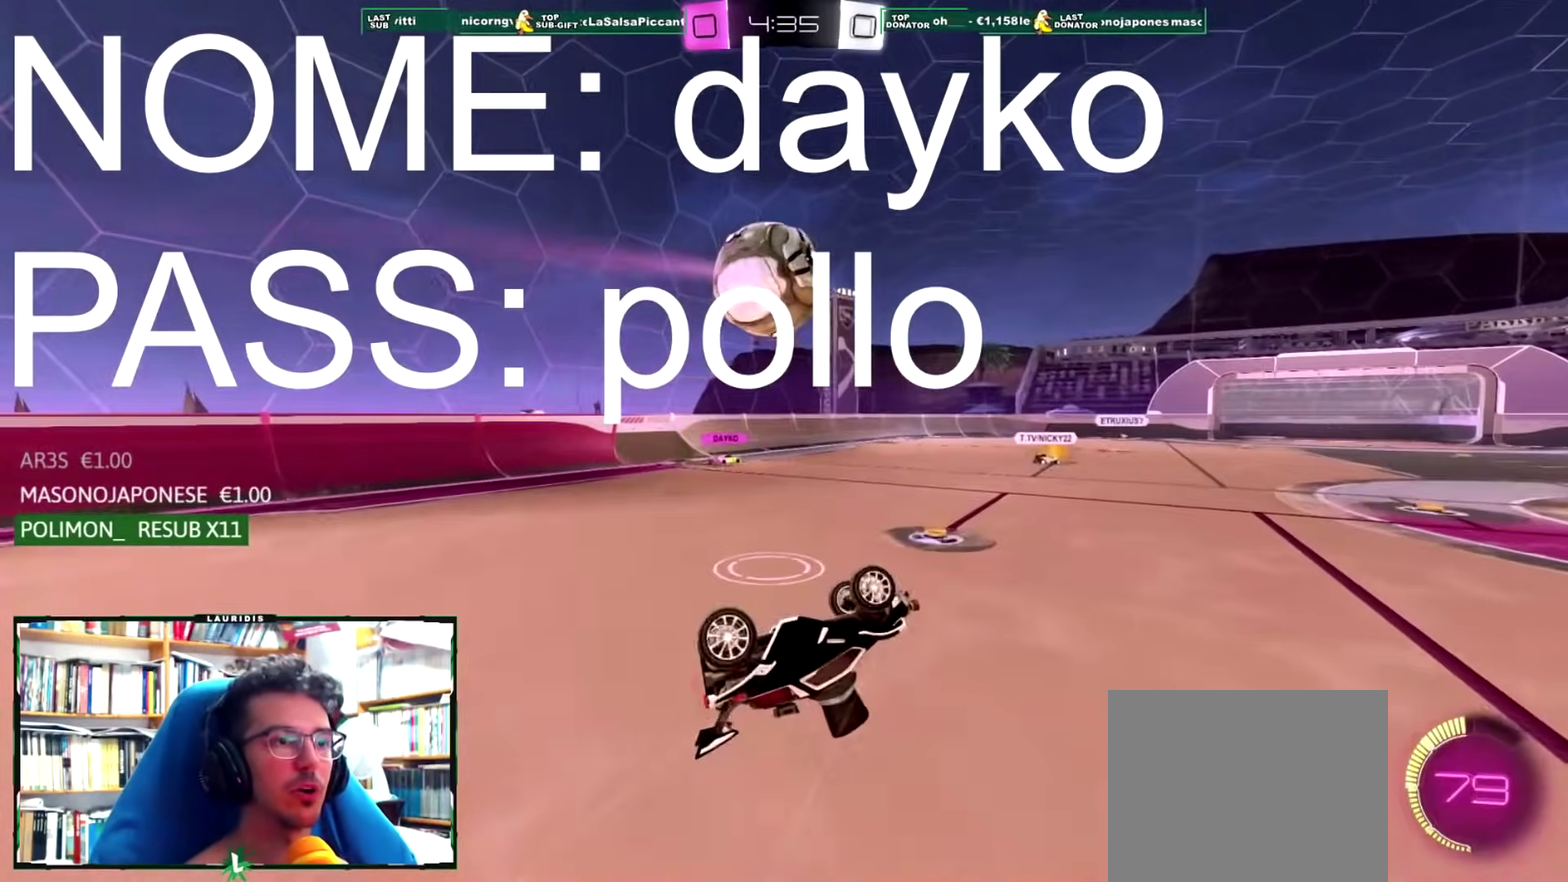
{"buttons": [], "left_stick": "center", "right_stick": "center", "events": [[200, "left_stick", "up"], [317, "left_stick", "center"]]}
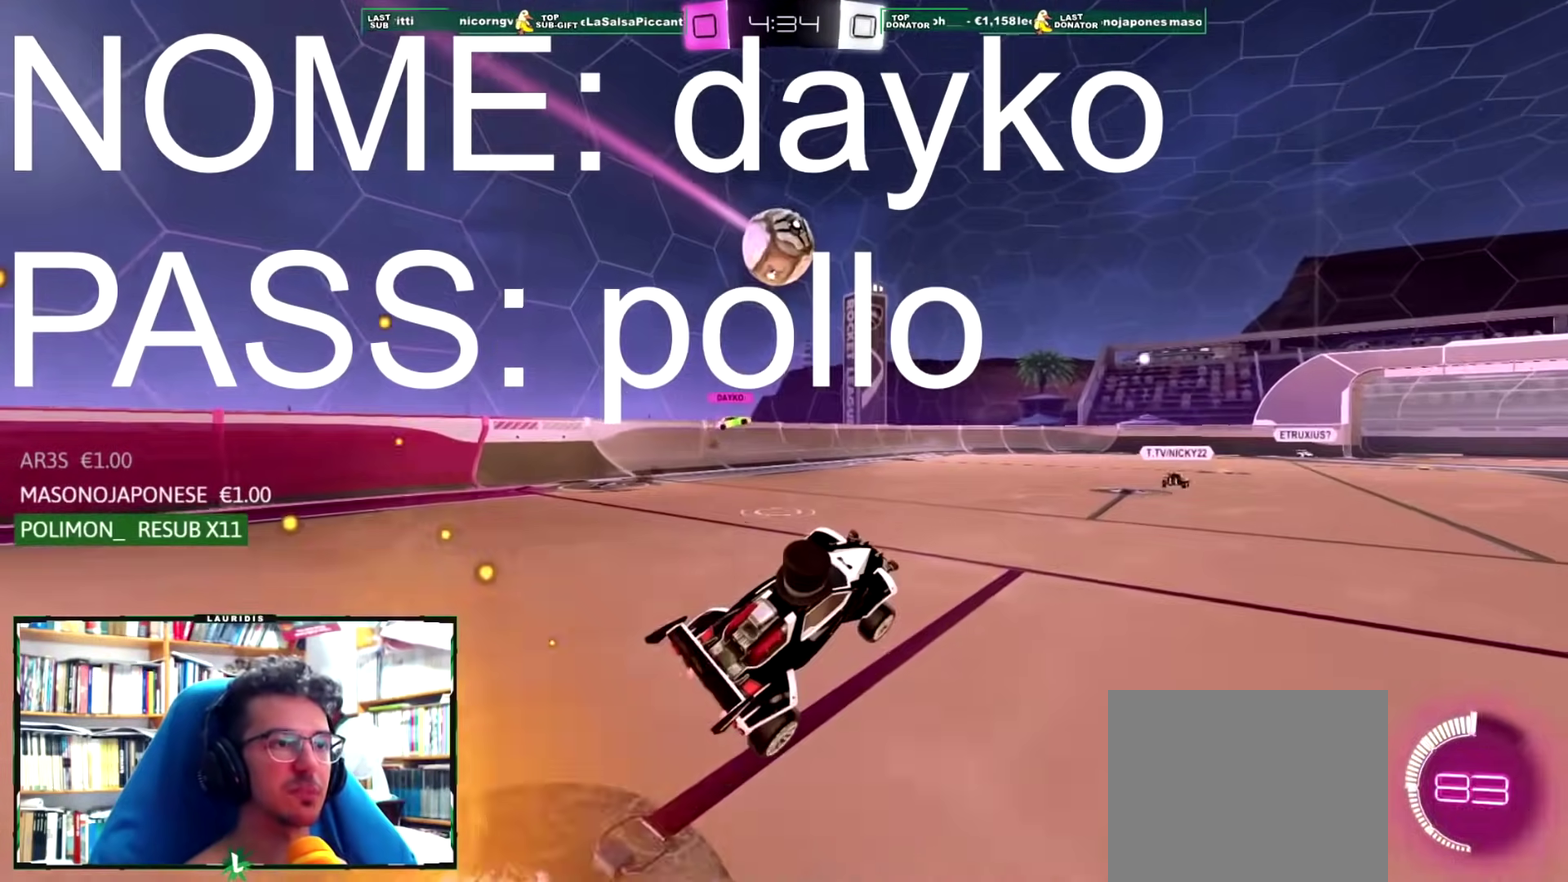
{"buttons": ["R2"], "left_stick": "center", "right_stick": "center", "events": [[117, "R2", "down"], [234, "left_stick", "right"], [418, "left_stick", "center"]]}
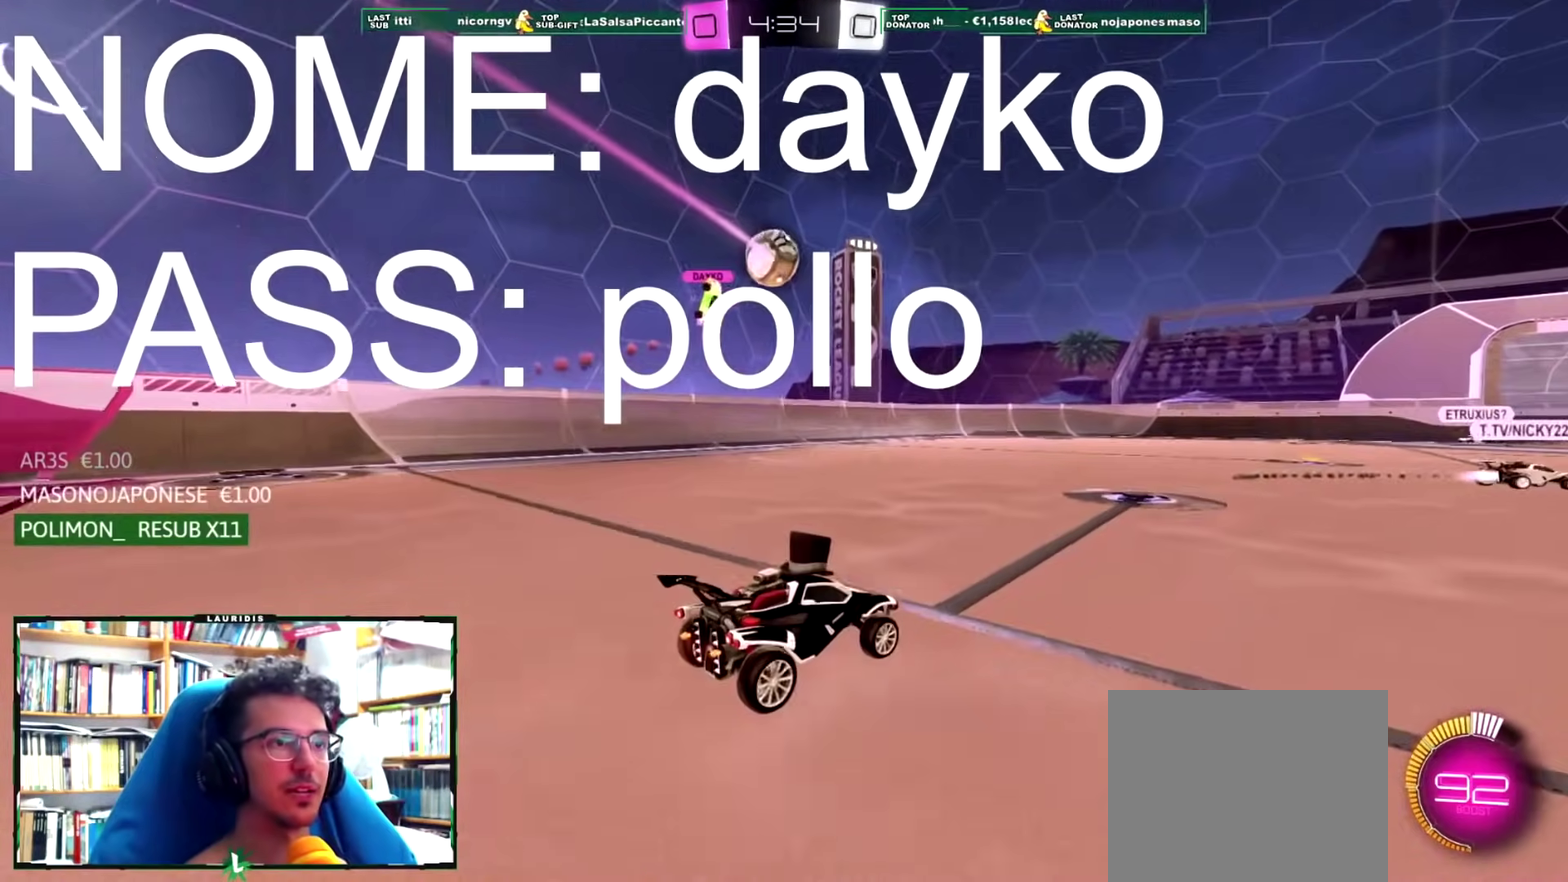
{"buttons": ["L1"], "left_stick": "left", "right_stick": "center", "events": [[300, "left_stick", "left"], [450, "L1", "down"], [450, "R2", "up"]]}
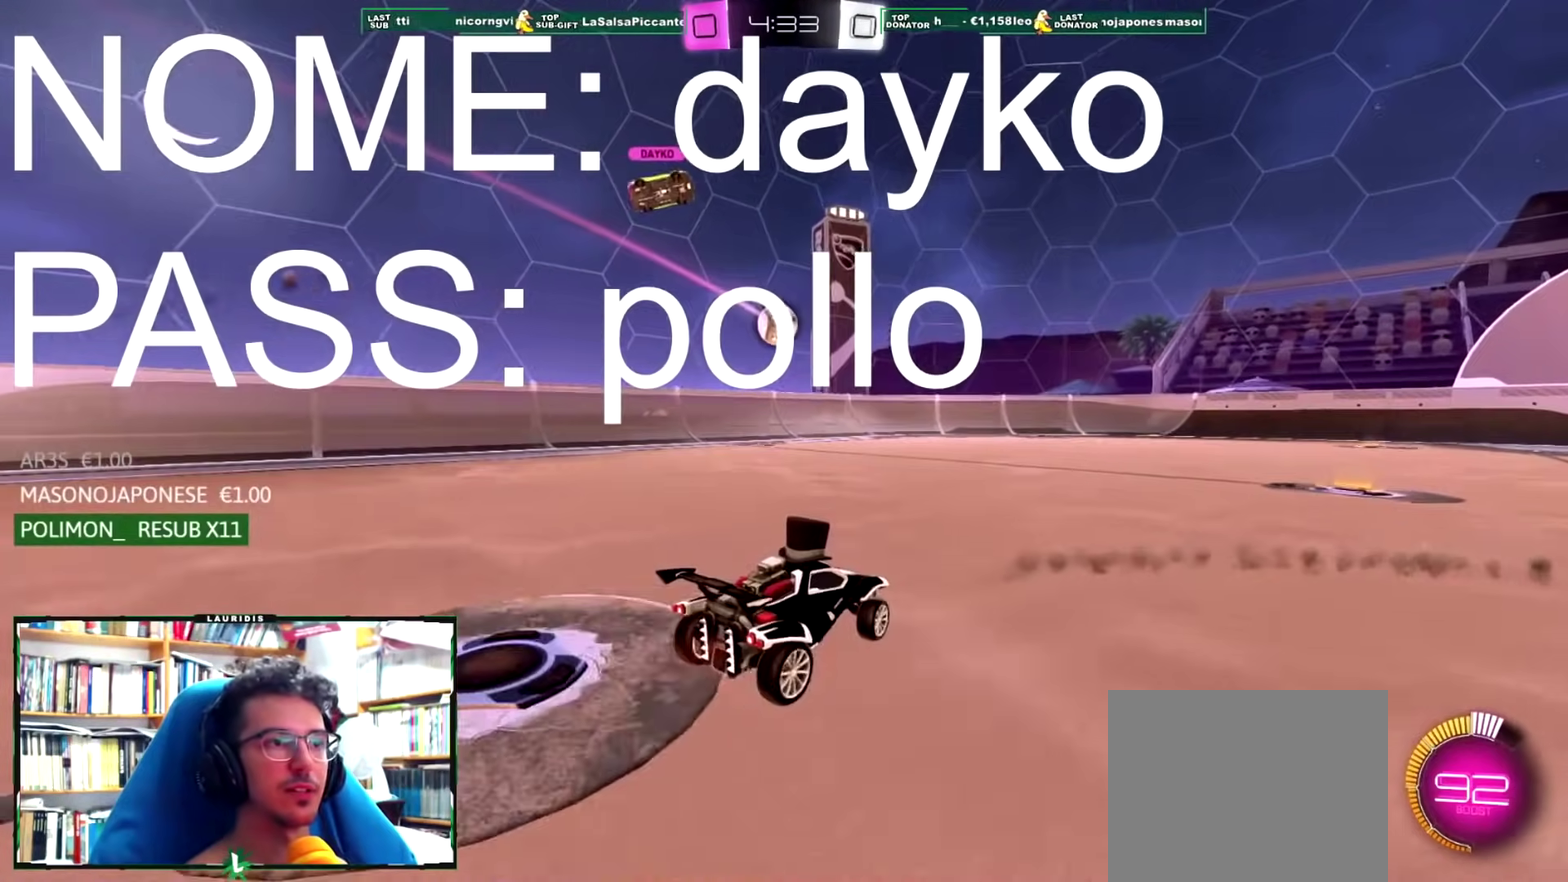
{"buttons": ["R2"], "left_stick": "left", "right_stick": "center", "events": [[84, "R2", "down"], [101, "L1", "up"]]}
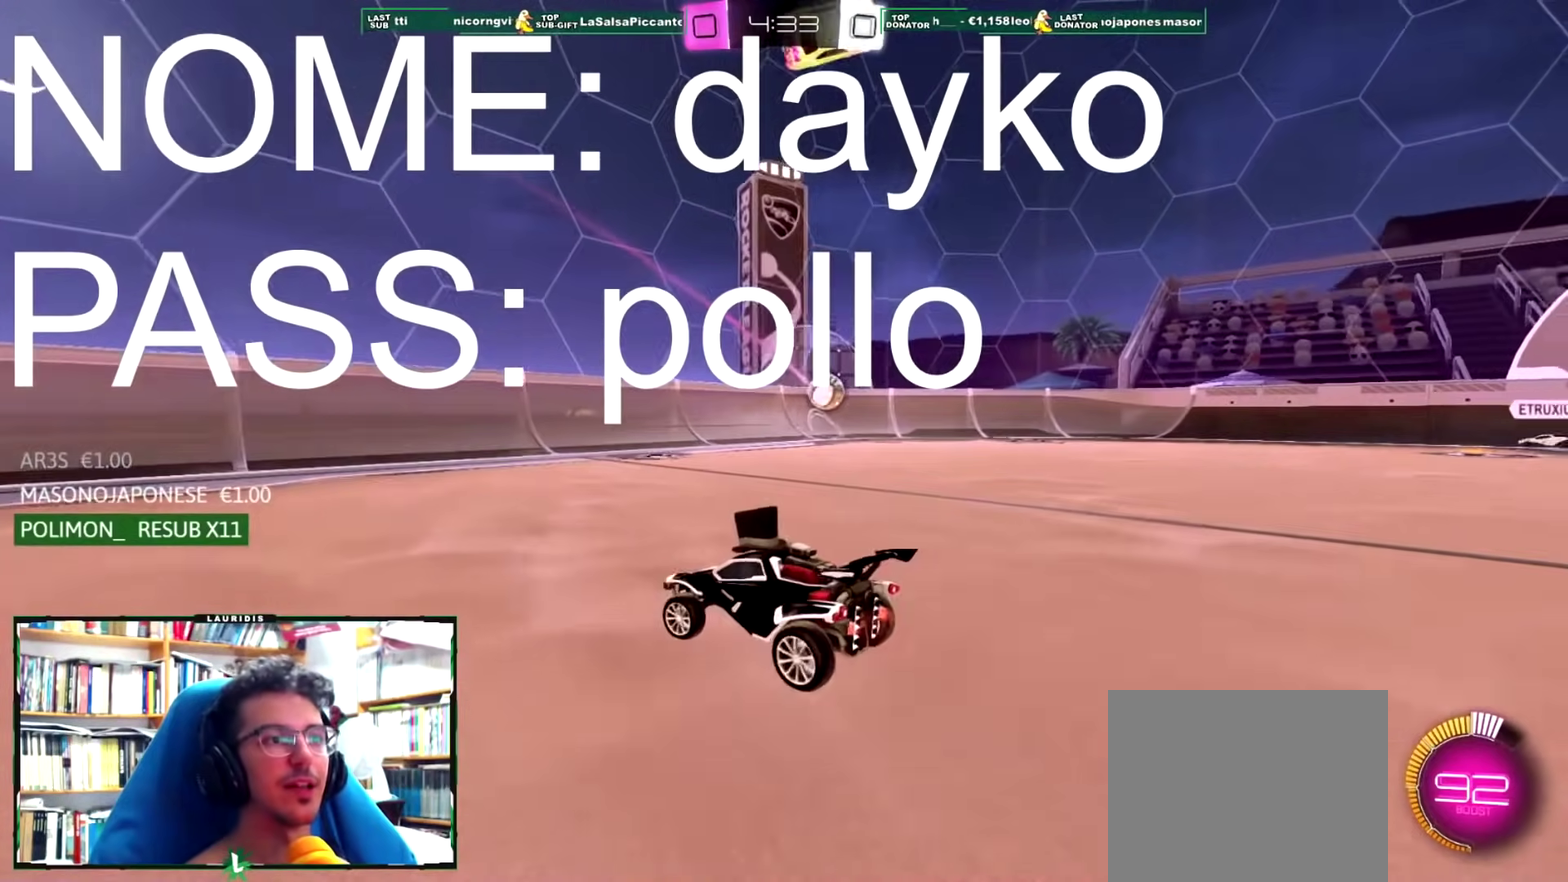
{"buttons": ["R2"], "left_stick": "center", "right_stick": "center", "events": [[100, "left_stick", "center"], [334, "left_stick", "left"], [417, "left_stick", "center"]]}
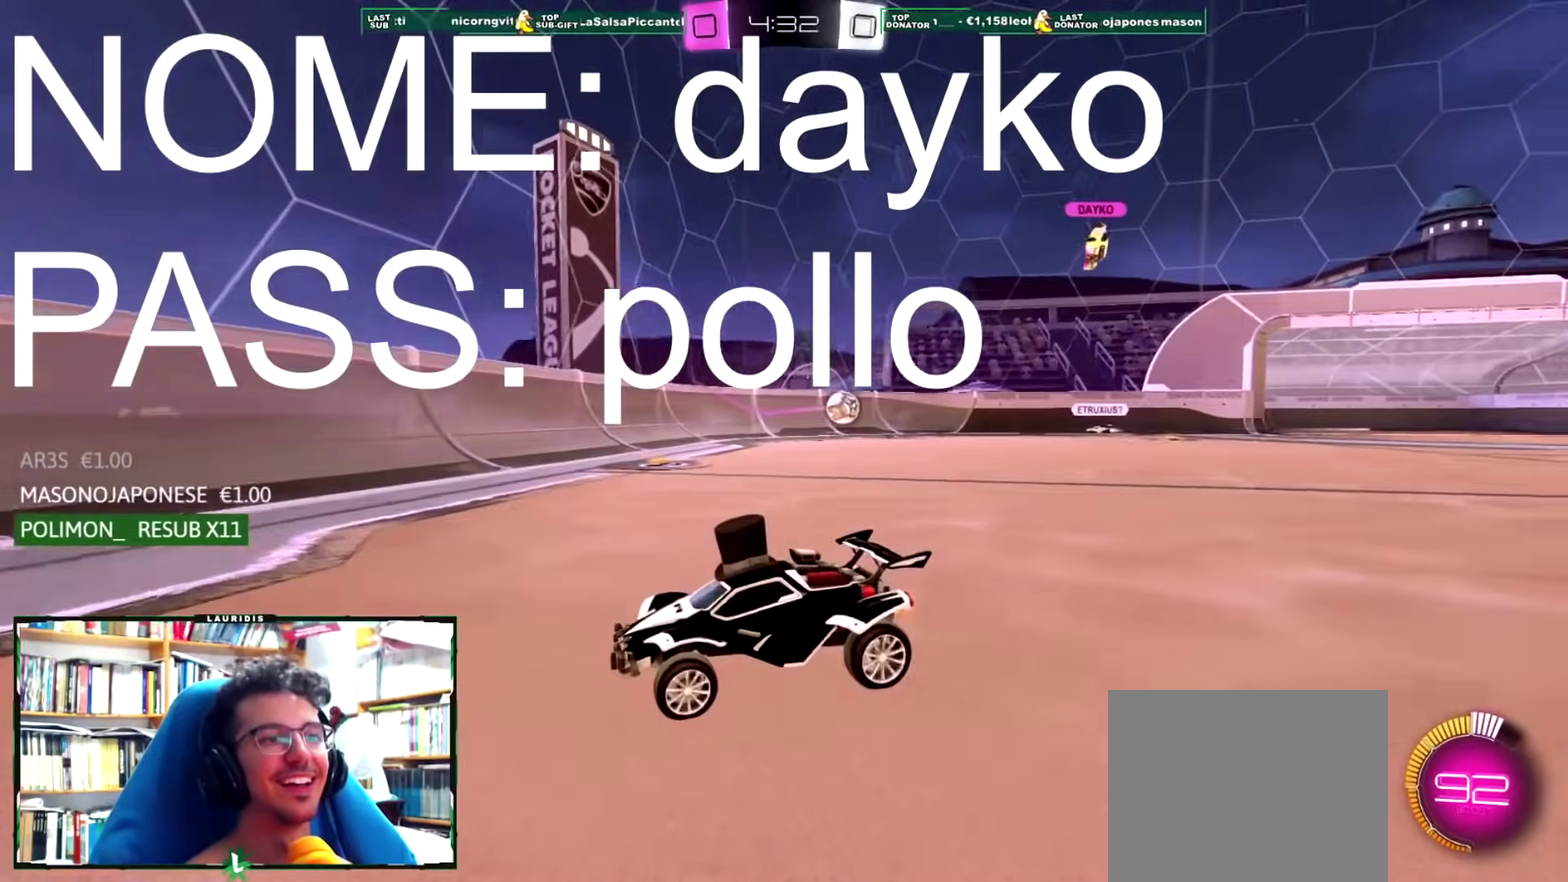
{"buttons": ["R2"], "left_stick": "up-right", "right_stick": "center", "events": [[34, "left_stick", "left"], [234, "left_stick", "down-left"], [301, "L1", "down"], [317, "R2", "up"], [317, "left_stick", "right"], [434, "left_stick", "up-right"], [451, "R2", "down"], [501, "L1", "up"]]}
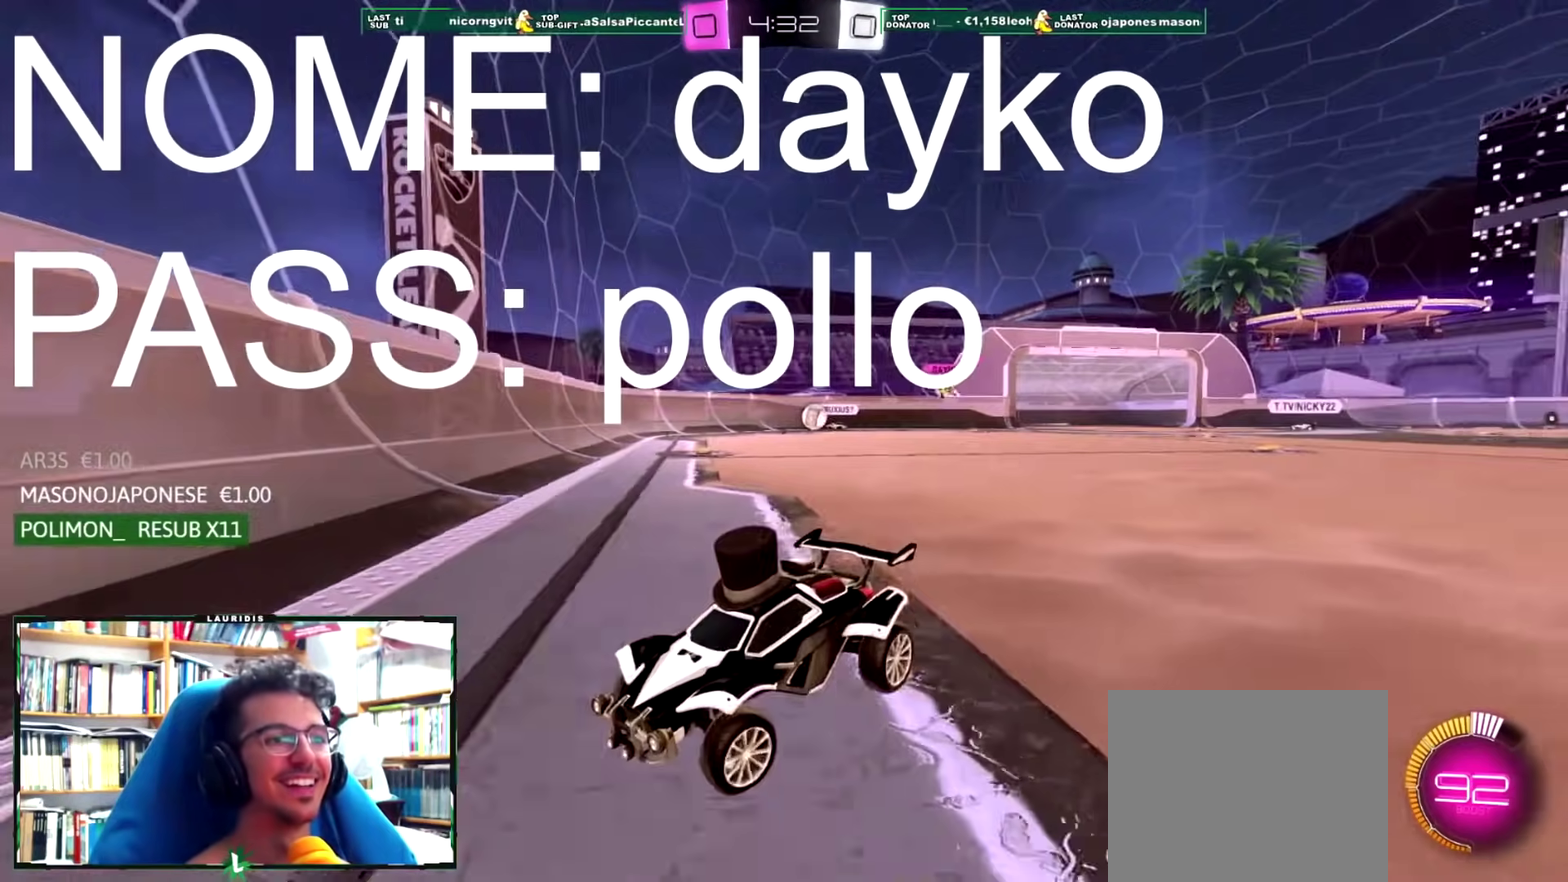
{"buttons": ["R1", "R2"], "left_stick": "right", "right_stick": "center", "events": [[233, "left_stick", "right"], [450, "R1", "down"]]}
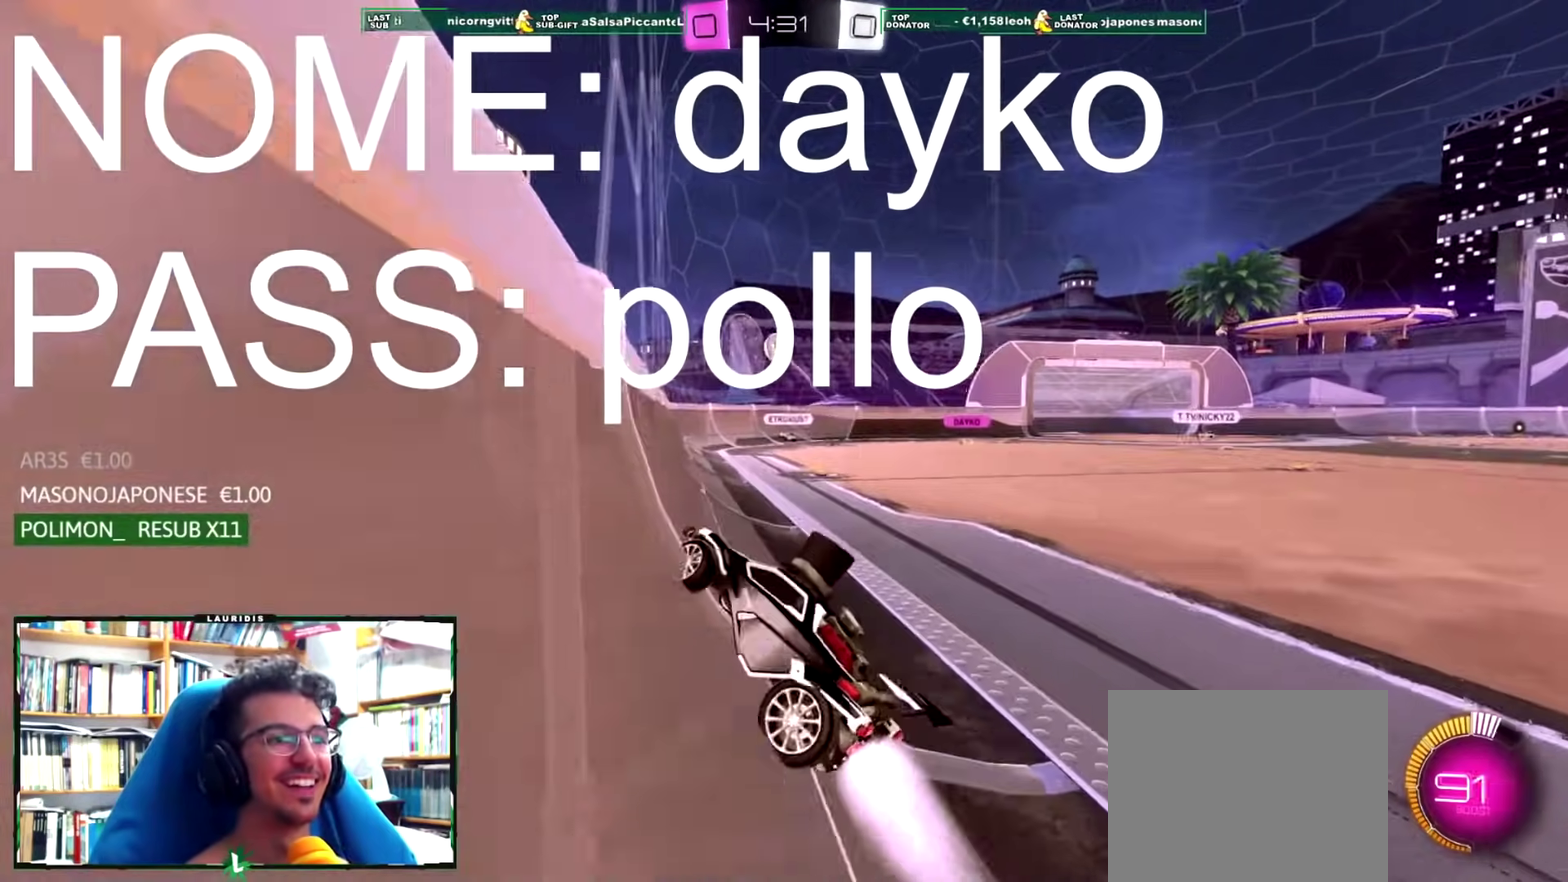
{"buttons": ["R1", "R2"], "left_stick": "center", "right_stick": "center", "events": [[67, "left_stick", "center"], [351, "left_stick", "left"], [468, "left_stick", "center"]]}
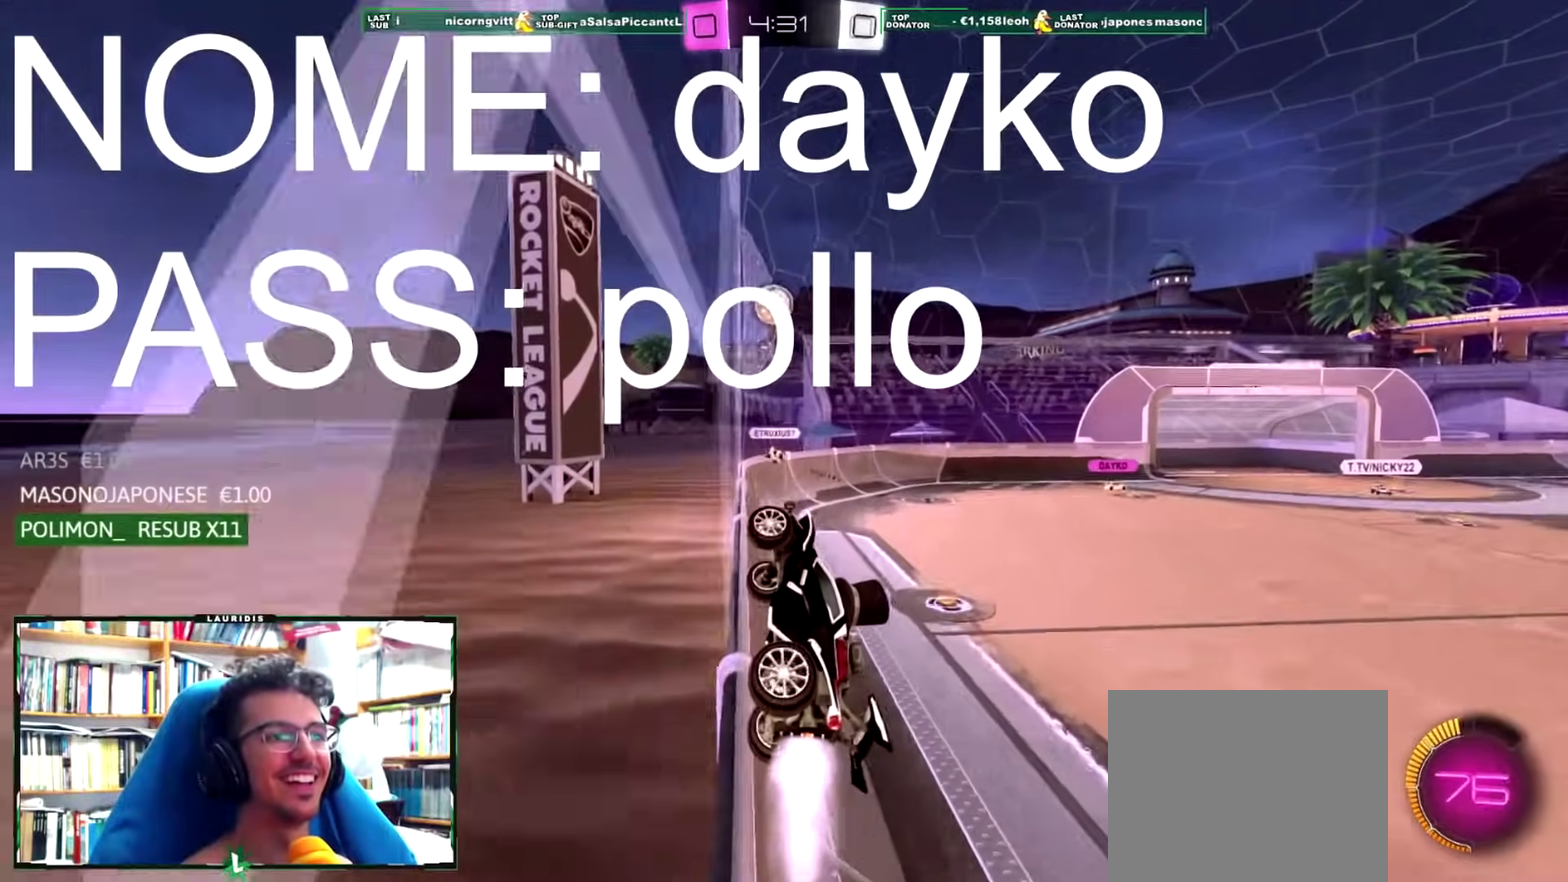
{"buttons": ["CROSS", "L1", "R1", "R2"], "left_stick": "left", "right_stick": "center", "events": [[183, "left_stick", "right"], [317, "CROSS", "down"], [334, "left_stick", "down-right"], [450, "left_stick", "left"], [484, "L1", "down"]]}
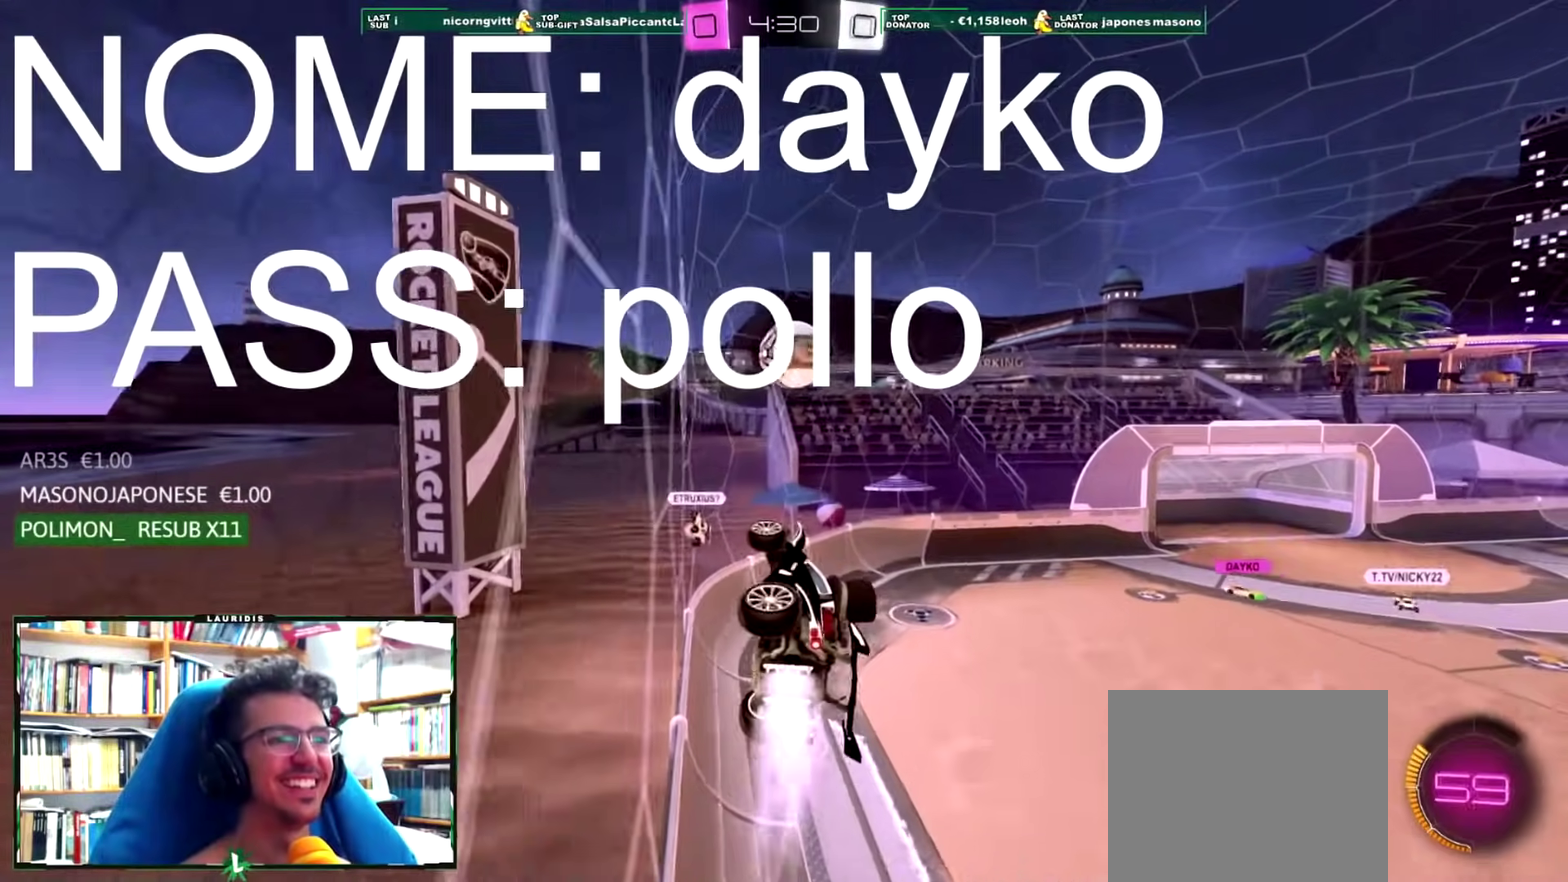
{"buttons": ["CROSS", "R1"], "left_stick": "up-right", "right_stick": "center", "events": [[50, "CROSS", "up"], [117, "L1", "up"], [151, "R2", "up"], [151, "left_stick", "up-right"], [367, "CROSS", "down"]]}
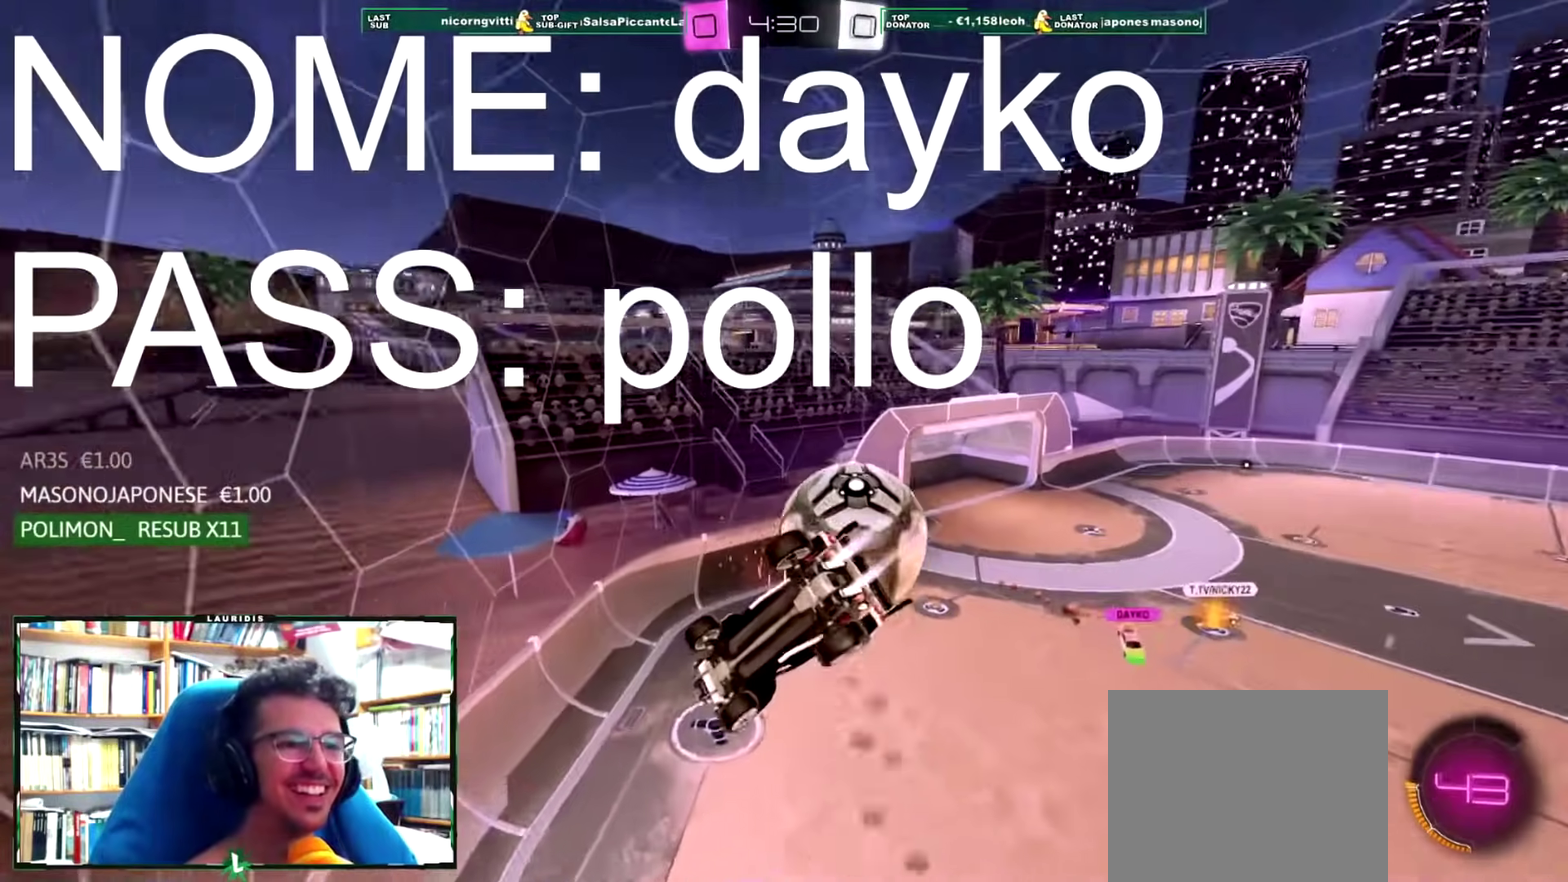
{"buttons": [], "left_stick": "down-right", "right_stick": "center", "events": [[233, "CROSS", "up"], [233, "left_stick", "center"], [334, "R1", "up"], [434, "left_stick", "down-right"]]}
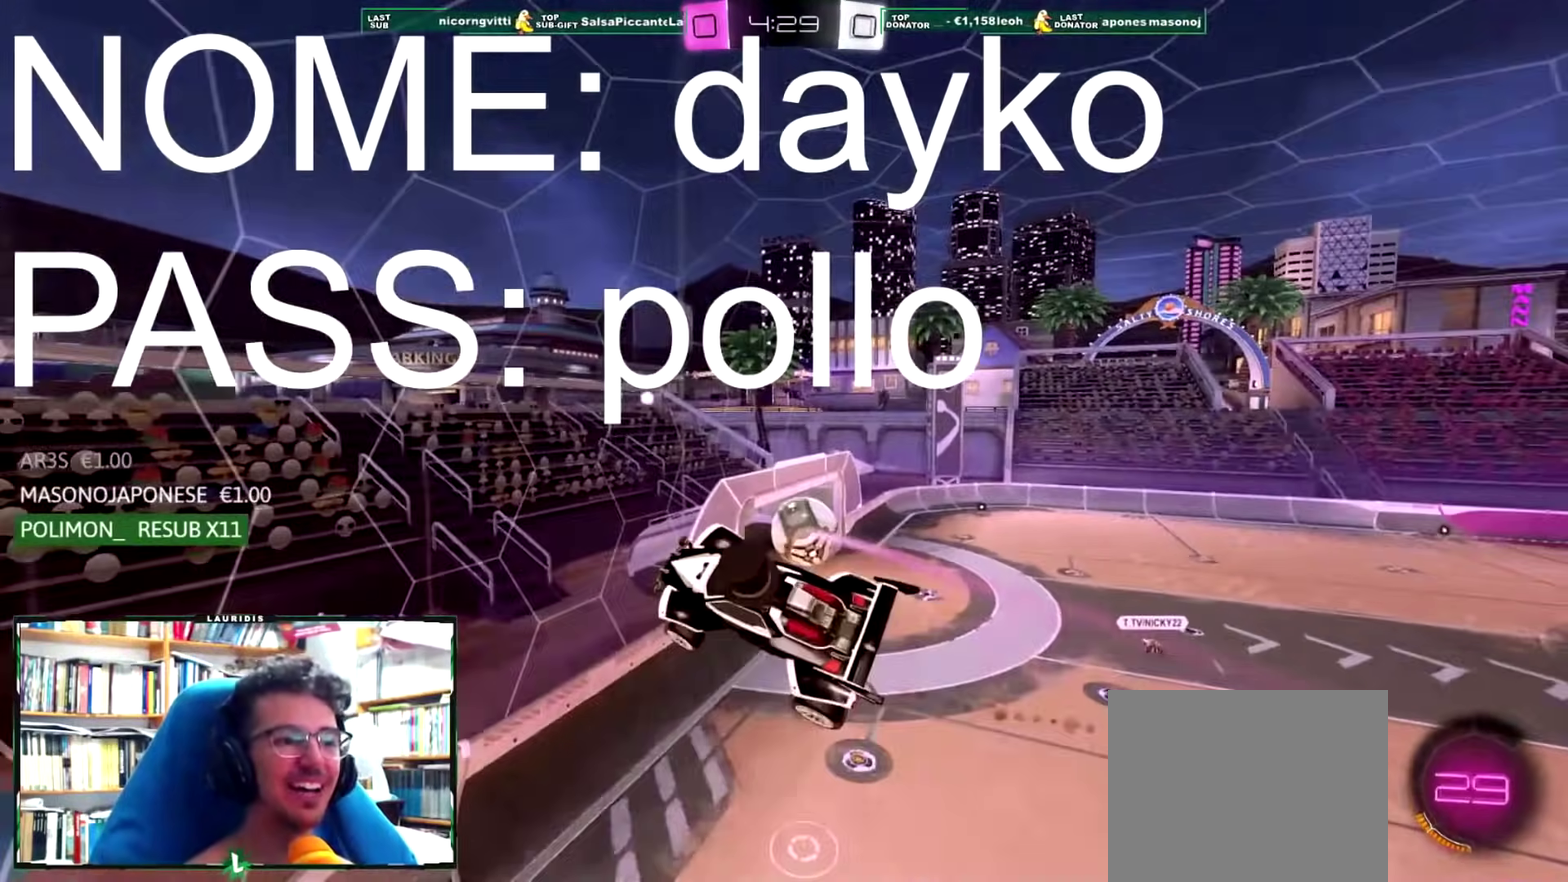
{"buttons": ["R2"], "left_stick": "right", "right_stick": "center", "events": [[184, "L1", "down"], [317, "L1", "up"], [317, "R2", "down"], [501, "left_stick", "right"]]}
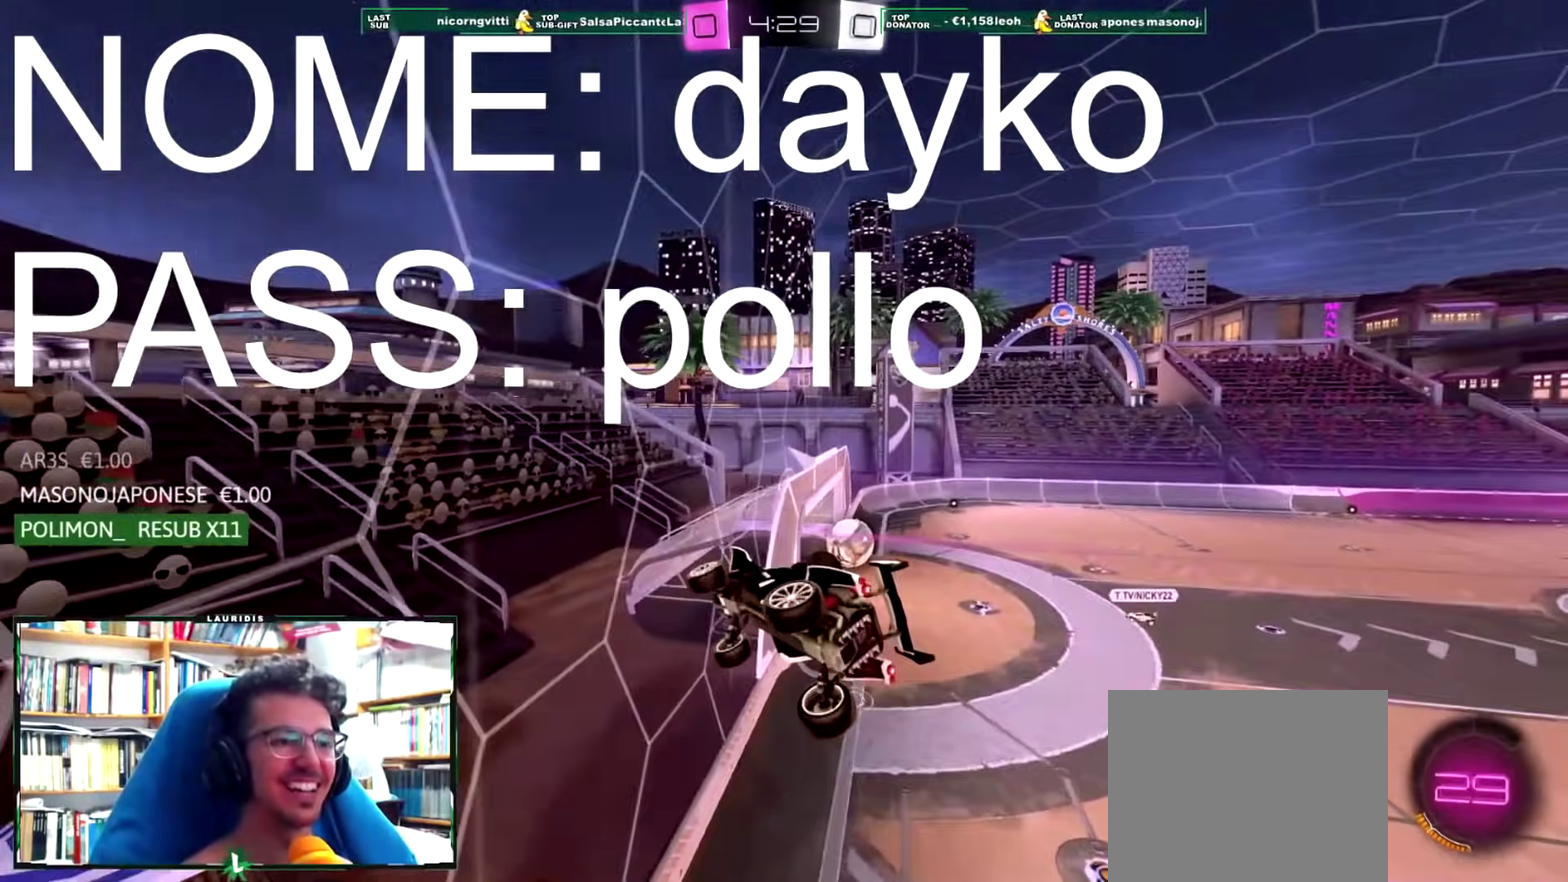
{"buttons": ["R2"], "left_stick": "up-right", "right_stick": "center", "events": [[484, "left_stick", "up-right"]]}